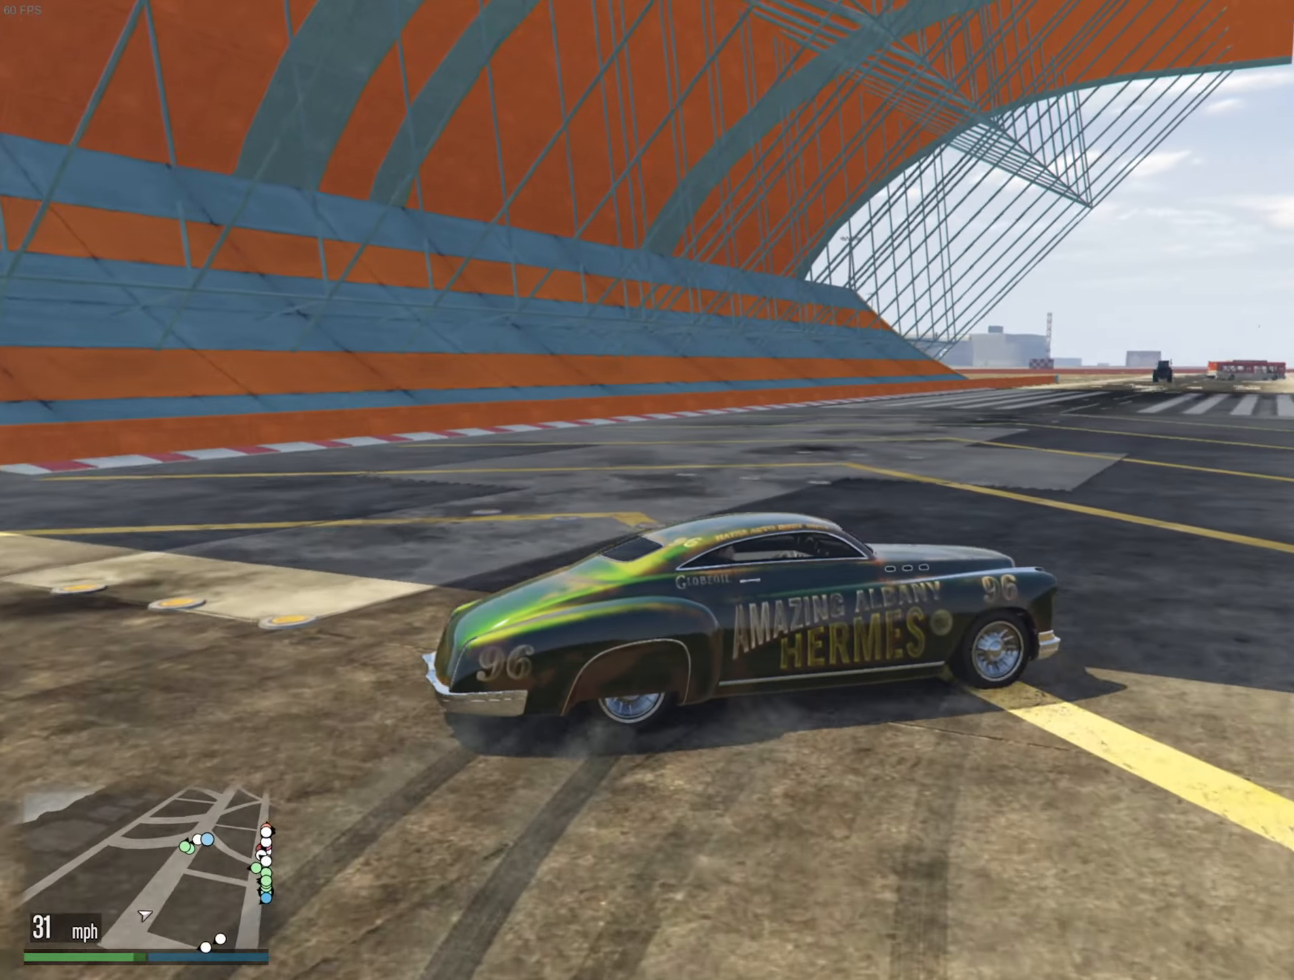
Gameplay with a controller (Xbox layout); each line is a JSON object with the inputs held at the frame after it. "events" lists button and stick changes between this image and that frame as [ms after this image, input, new state], when the widget could be followed in between.
{"buttons": ["R2"], "left_stick": "center", "right_stick": "center", "events": [[416, "left_stick", "center"]]}
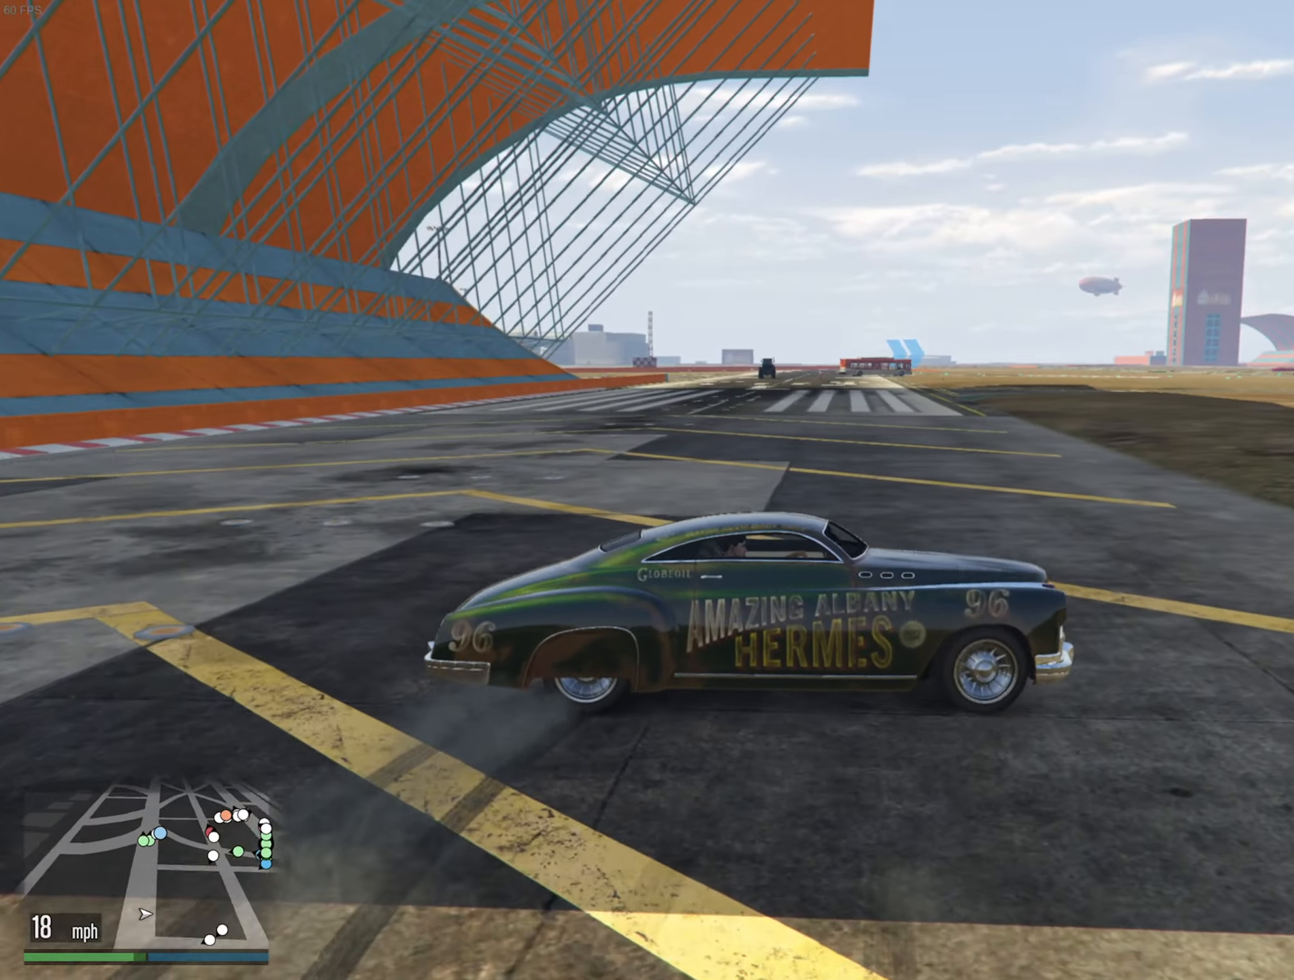
{"buttons": ["R2"], "left_stick": "center", "right_stick": "center", "events": [[50, "R2", "up"], [166, "left_stick", "down-right"], [200, "R2", "down"], [266, "left_stick", "center"], [316, "left_stick", "left"], [433, "left_stick", "center"]]}
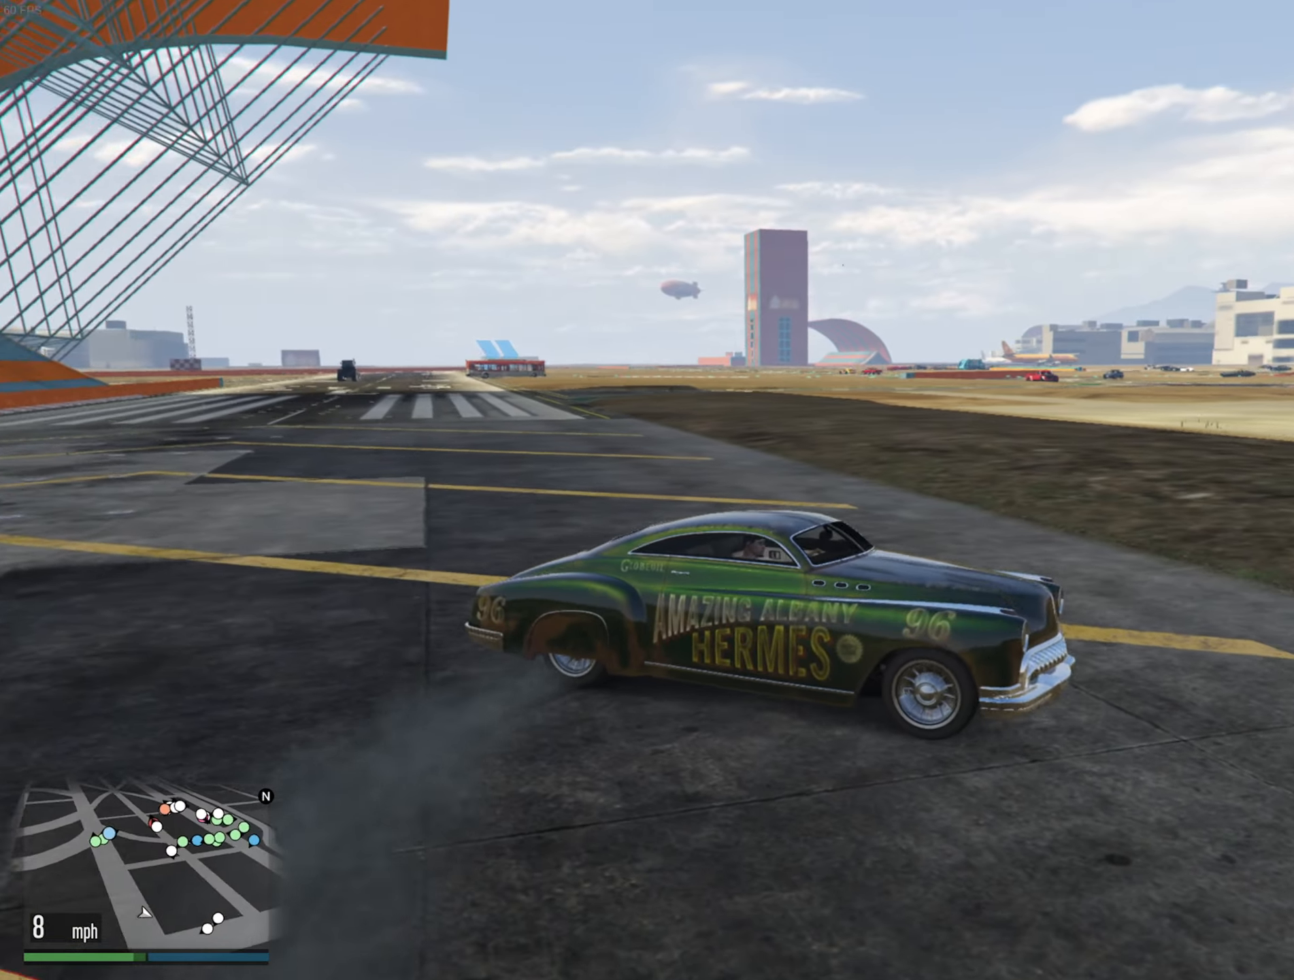
{"buttons": [], "left_stick": "right", "right_stick": "center", "events": [[50, "left_stick", "right"], [133, "R2", "up"]]}
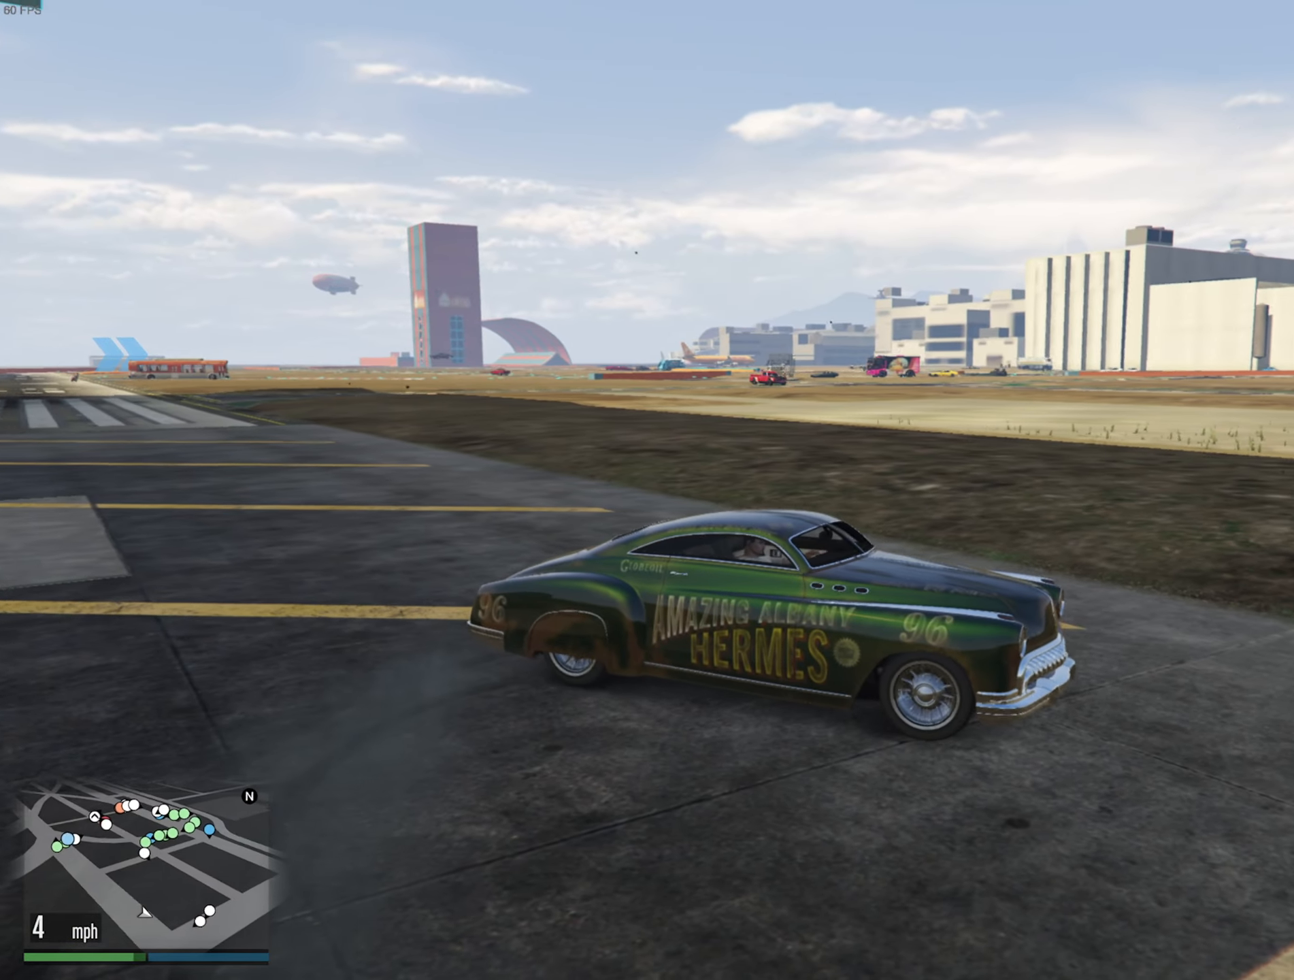
{"buttons": ["R2"], "left_stick": "right", "right_stick": "center", "events": [[266, "L2", "down"], [383, "R2", "down"], [416, "L2", "up"]]}
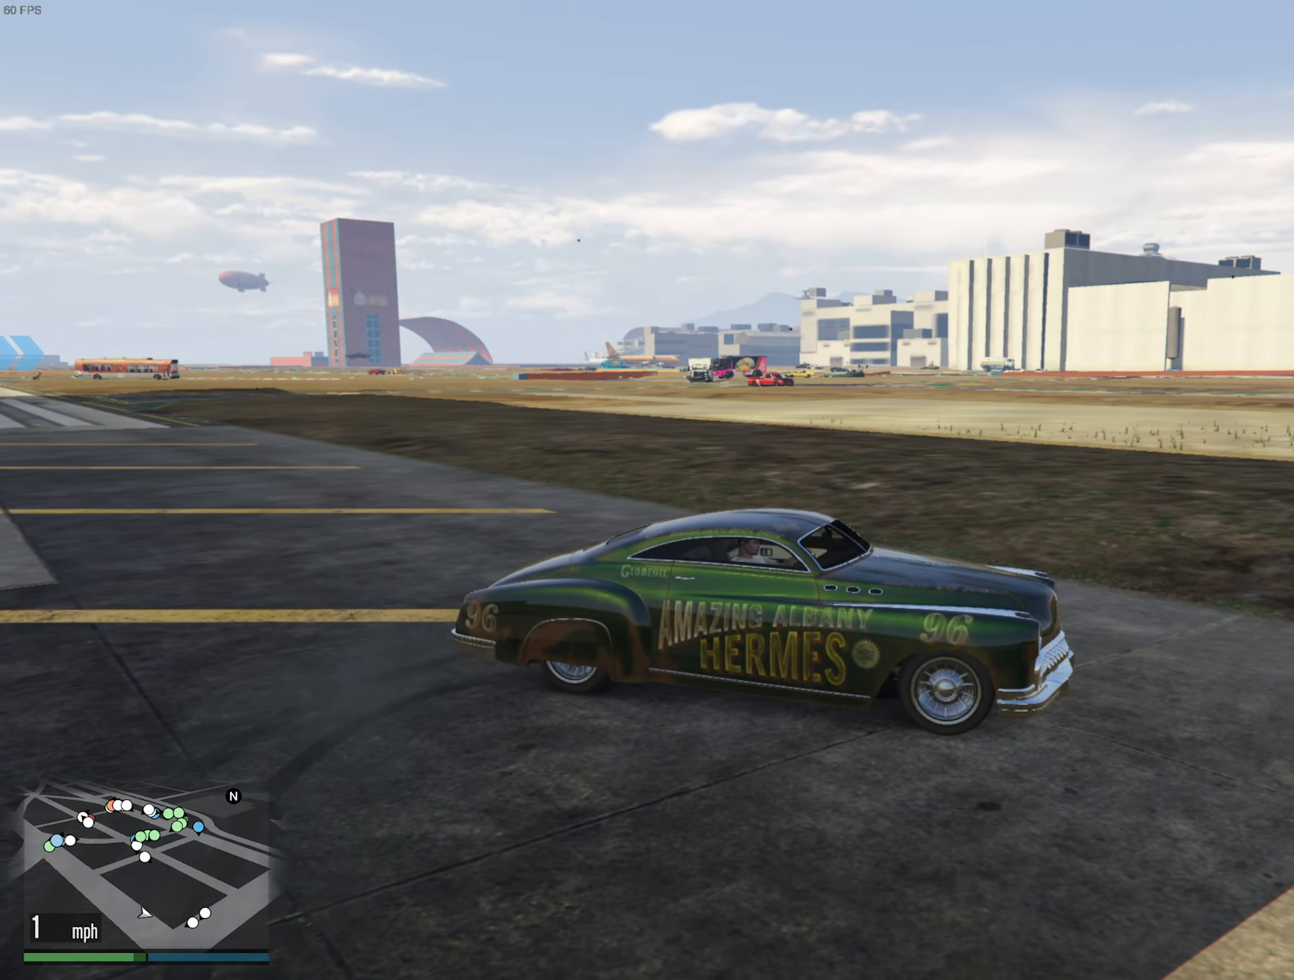
{"buttons": ["R2"], "left_stick": "right", "right_stick": "center", "events": []}
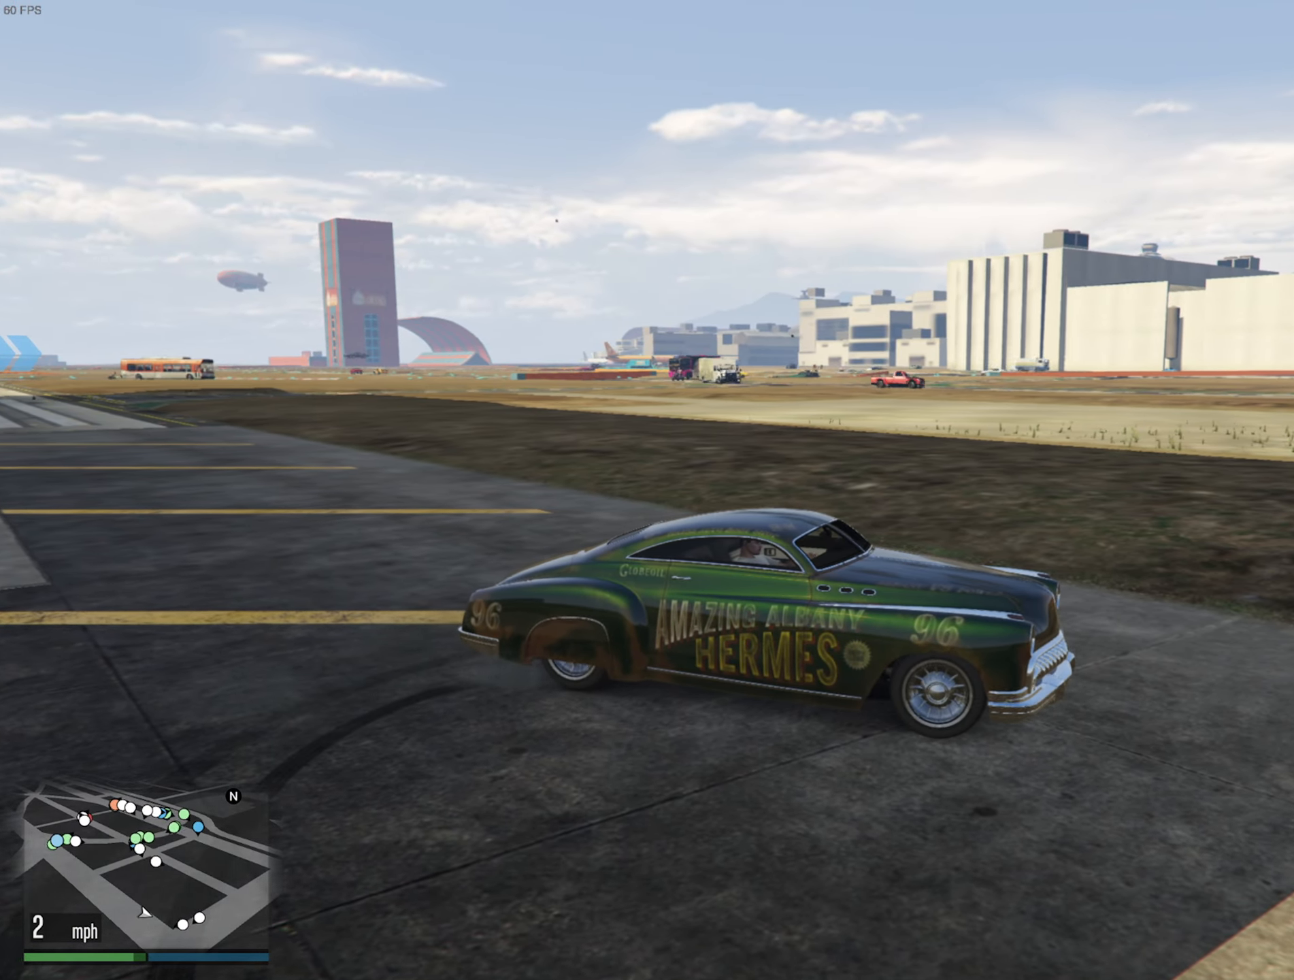
{"buttons": ["R2"], "left_stick": "right", "right_stick": "center", "events": []}
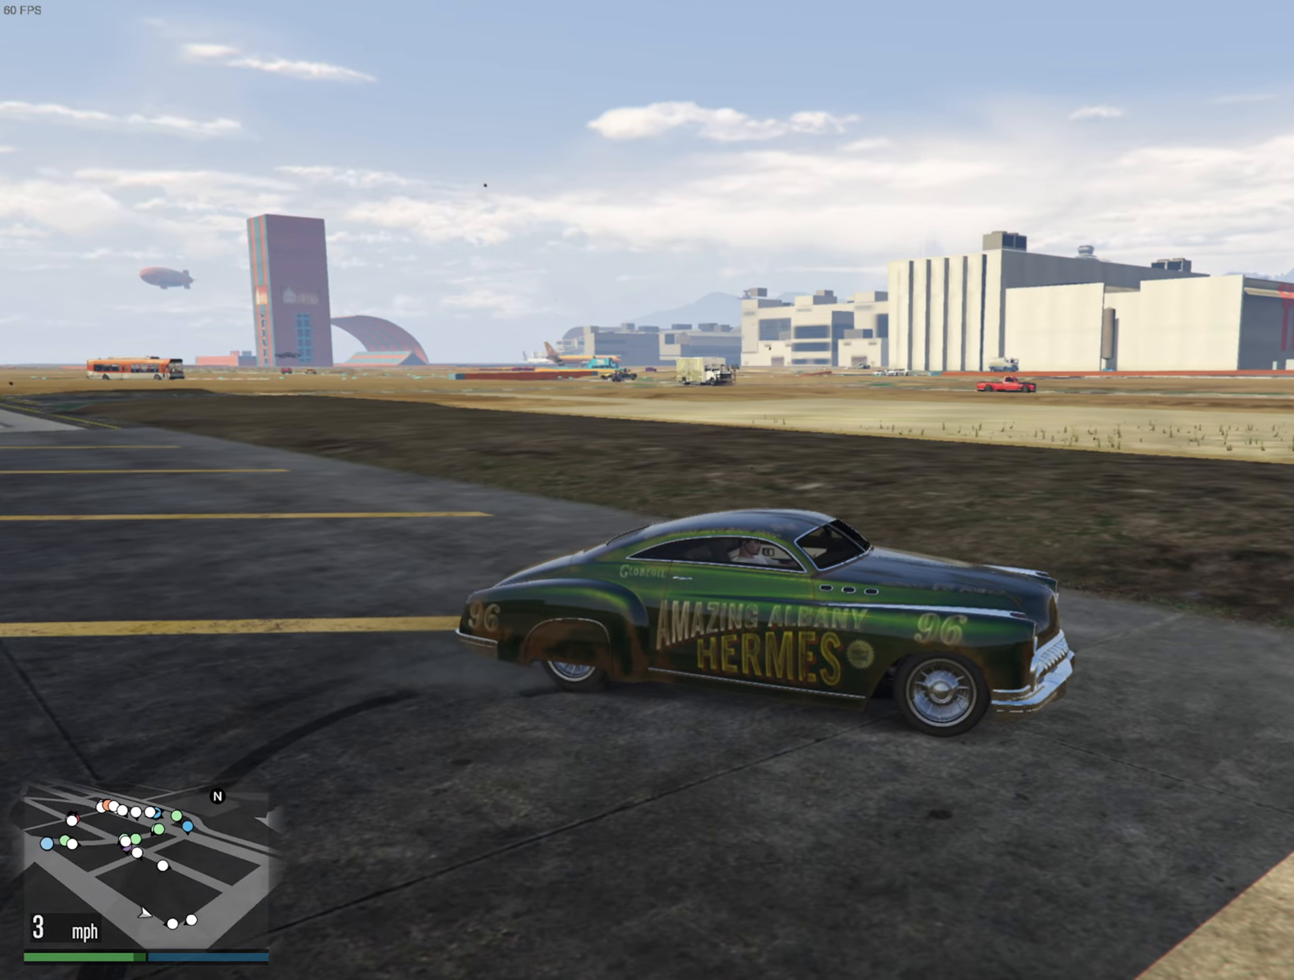
{"buttons": ["R2"], "left_stick": "right", "right_stick": "center", "events": [[50, "left_stick", "center"], [350, "left_stick", "right"]]}
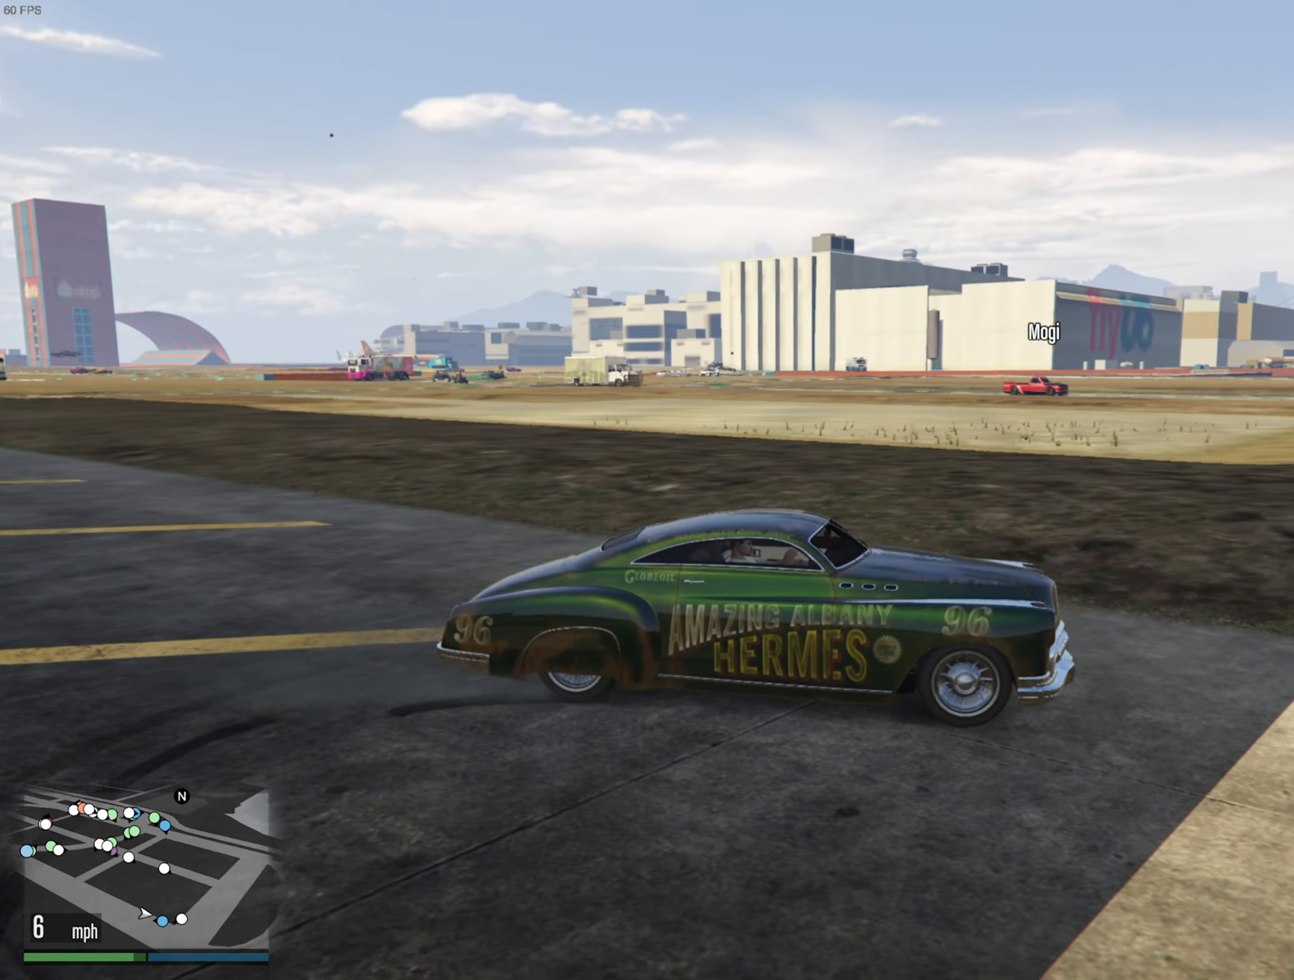
{"buttons": ["R2"], "left_stick": "up-left", "right_stick": "center", "events": [[200, "left_stick", "center"], [400, "left_stick", "up-left"]]}
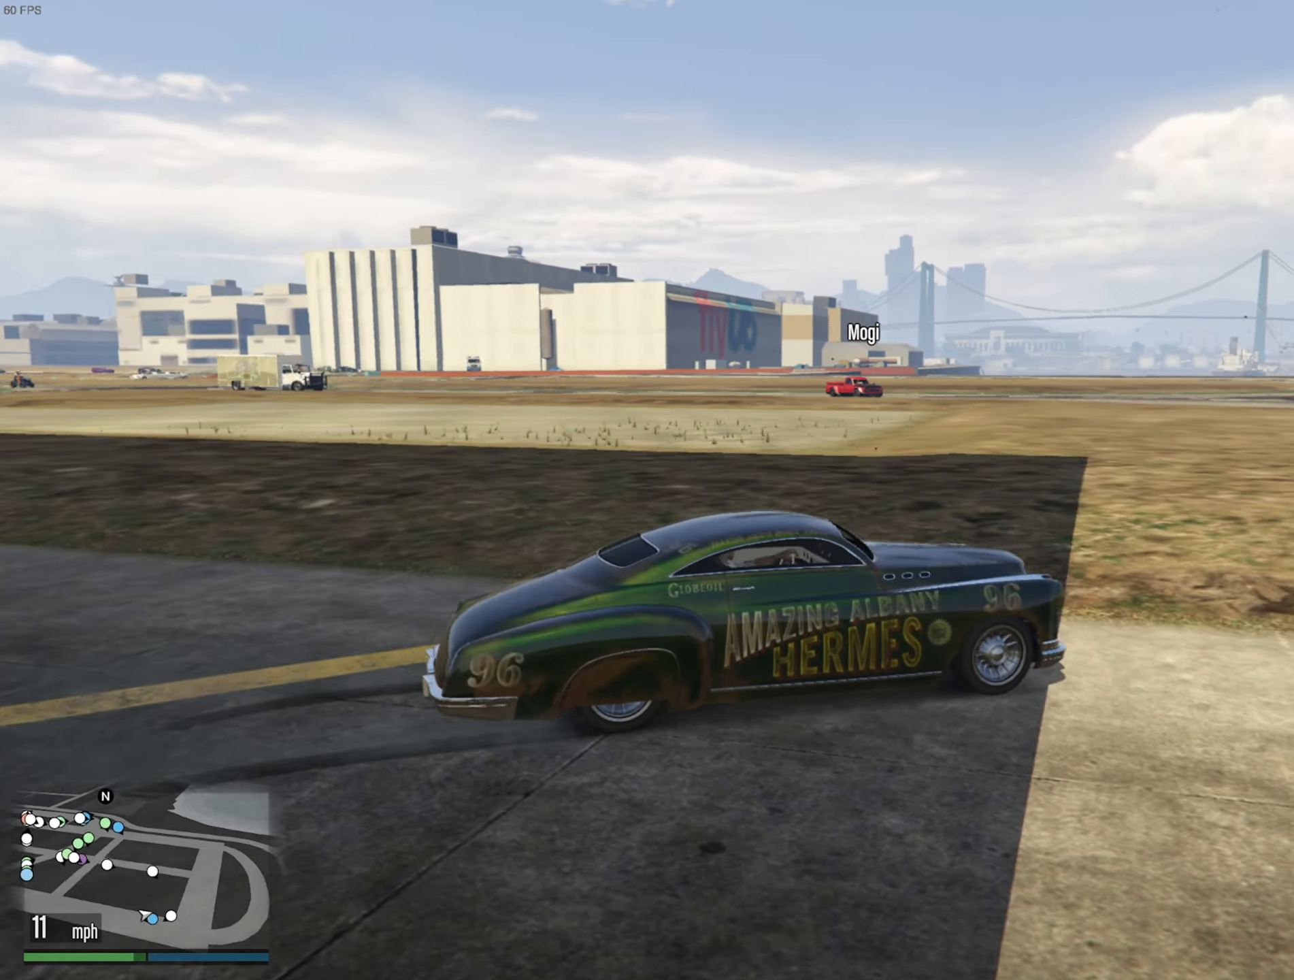
{"buttons": ["R2"], "left_stick": "up-left", "right_stick": "center", "events": [[33, "R2", "up"], [283, "R2", "down"]]}
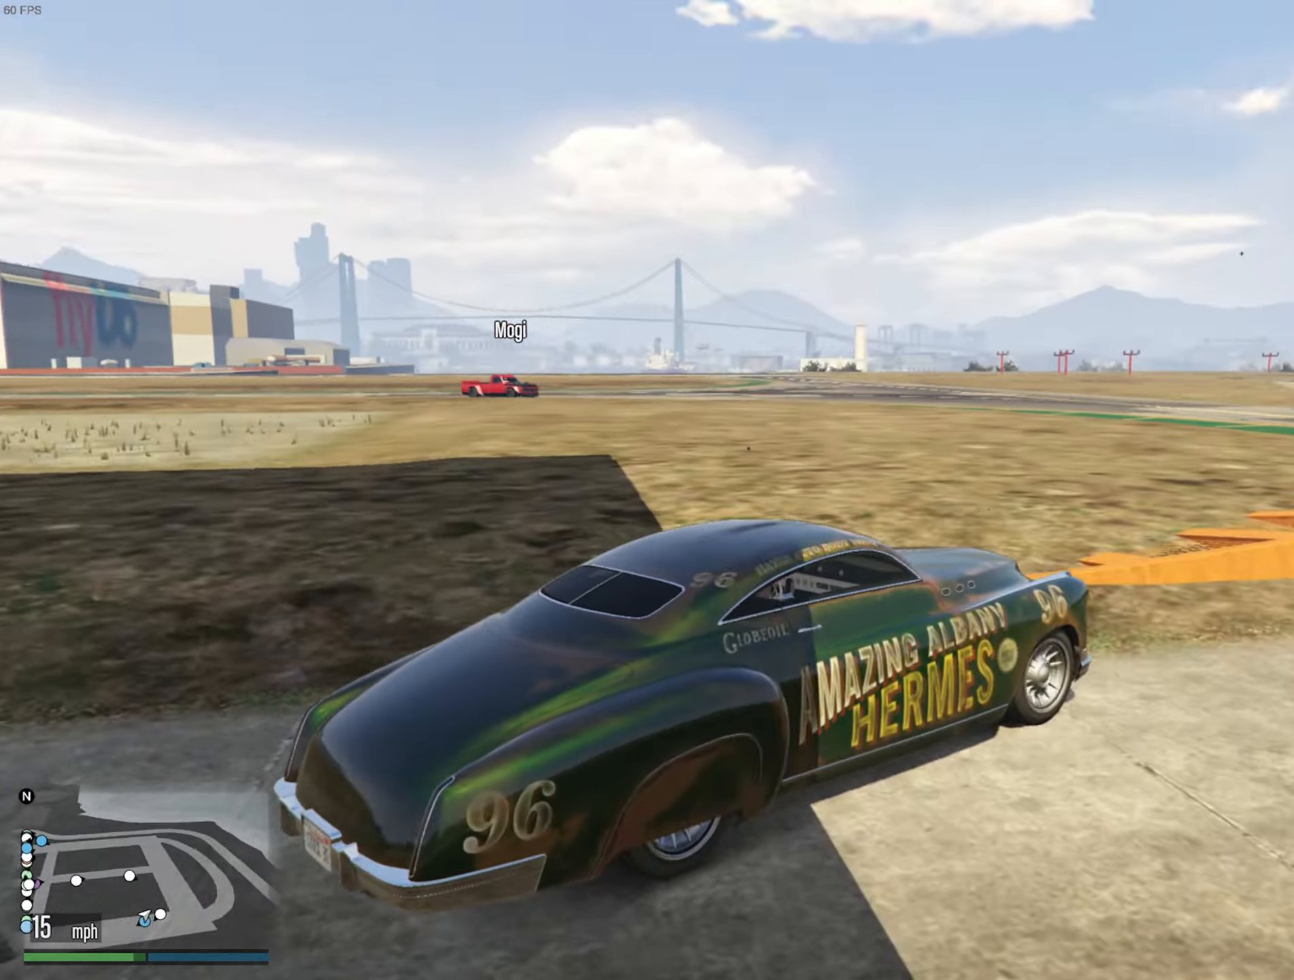
{"buttons": ["R2"], "left_stick": "right", "right_stick": "center", "events": [[400, "left_stick", "right"]]}
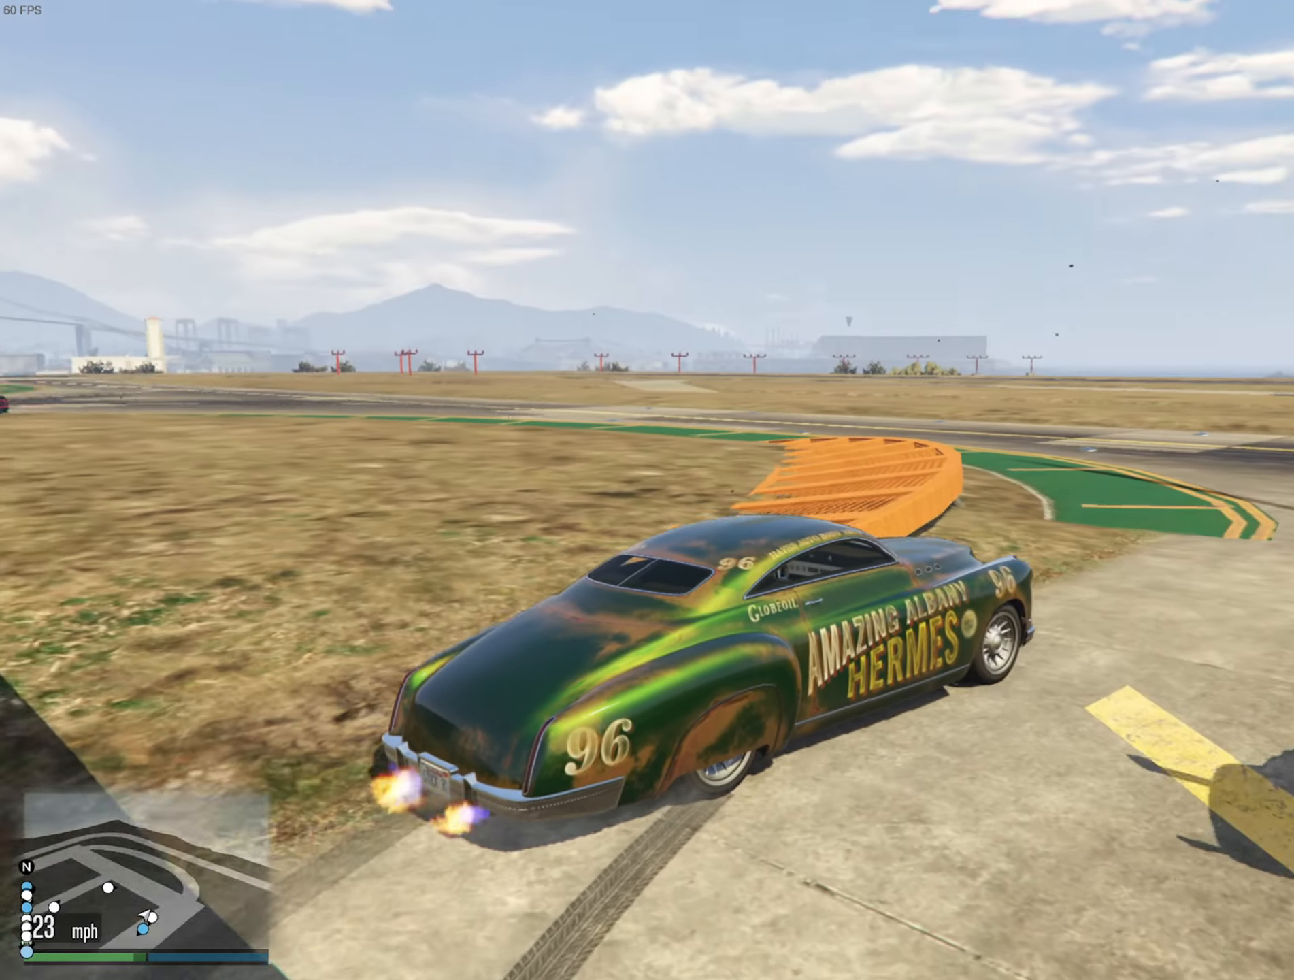
{"buttons": [], "left_stick": "right", "right_stick": "center", "events": [[250, "R2", "up"]]}
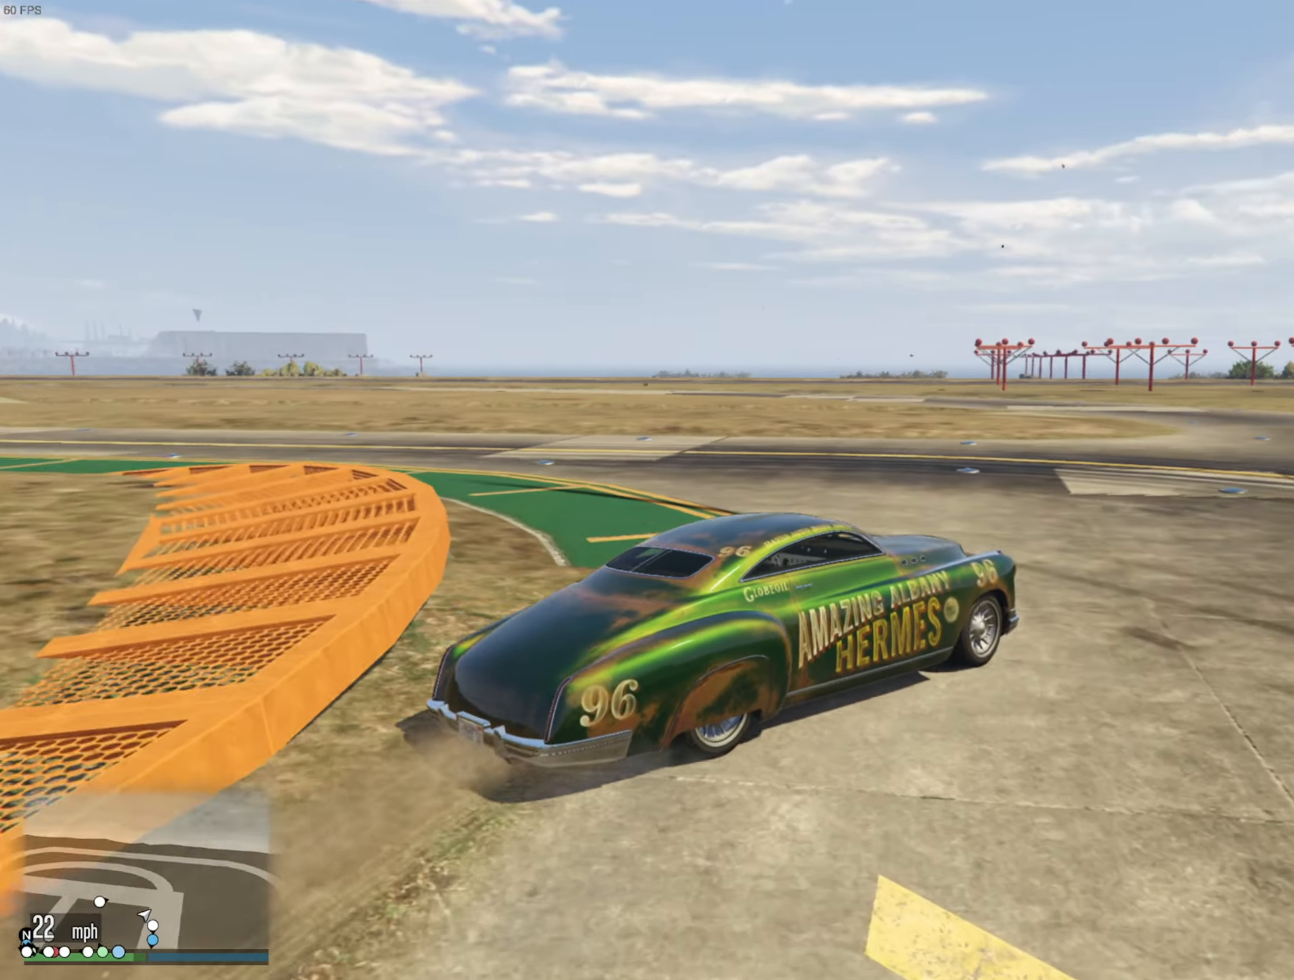
{"buttons": ["R2"], "left_stick": "right", "right_stick": "center", "events": [[100, "R2", "down"], [233, "R2", "up"], [333, "R2", "down"]]}
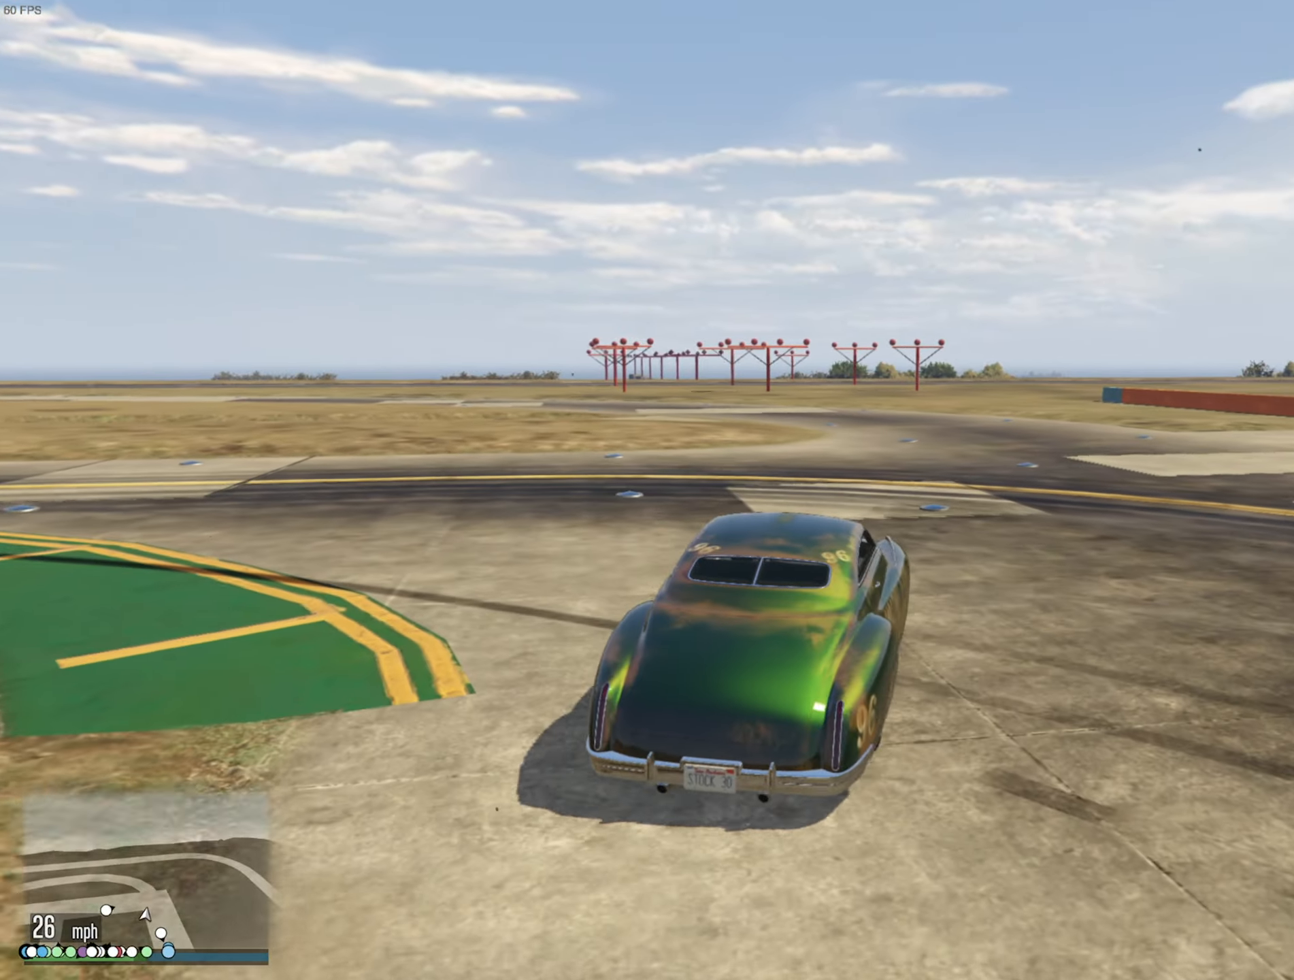
{"buttons": [], "left_stick": "center", "right_stick": "center", "events": [[33, "R2", "up"], [417, "left_stick", "center"]]}
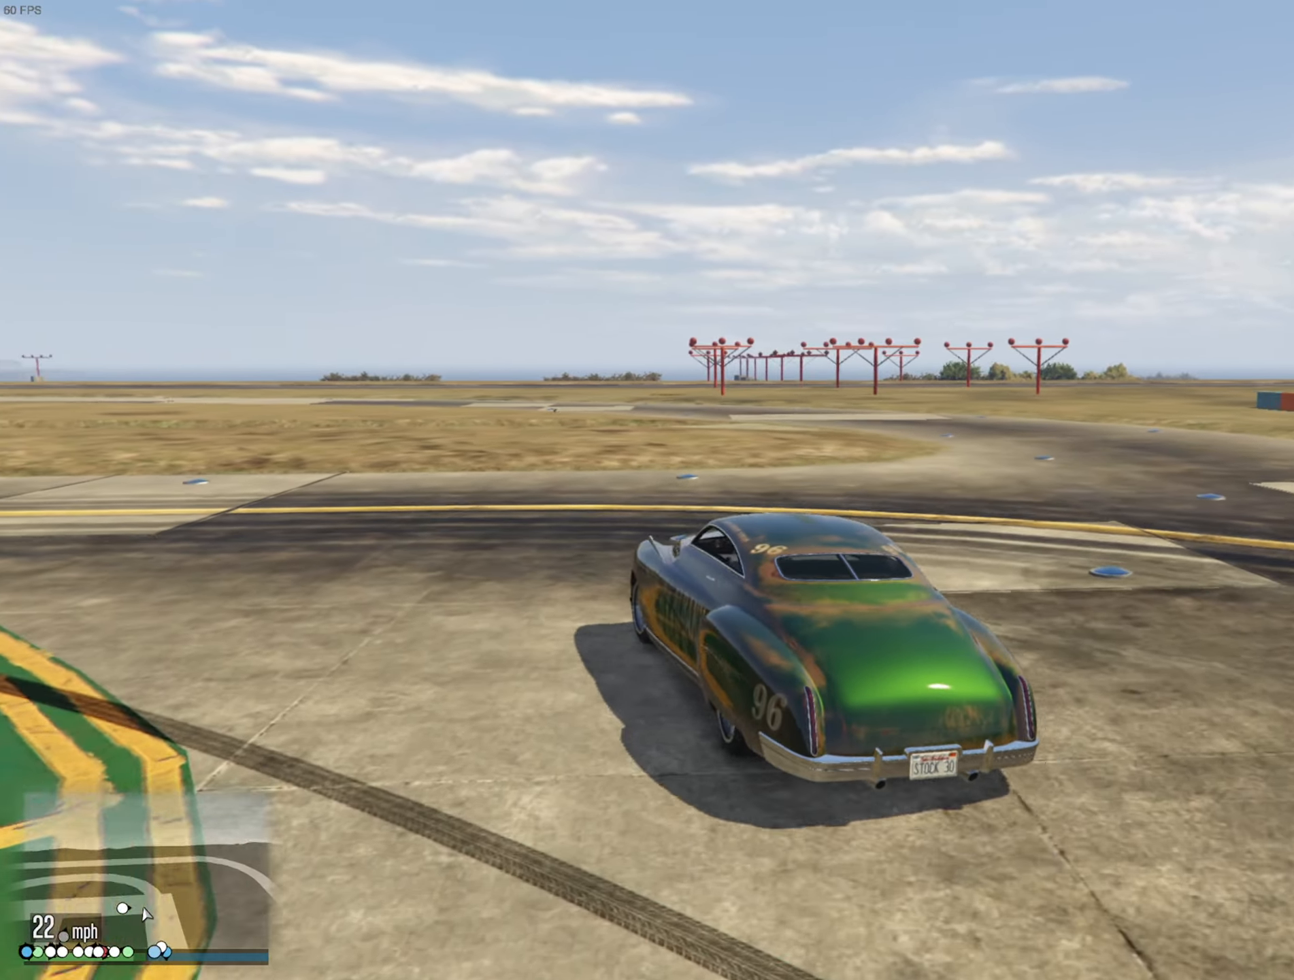
{"buttons": [], "left_stick": "up-left", "right_stick": "center", "events": [[17, "left_stick", "left"], [117, "left_stick", "up-left"]]}
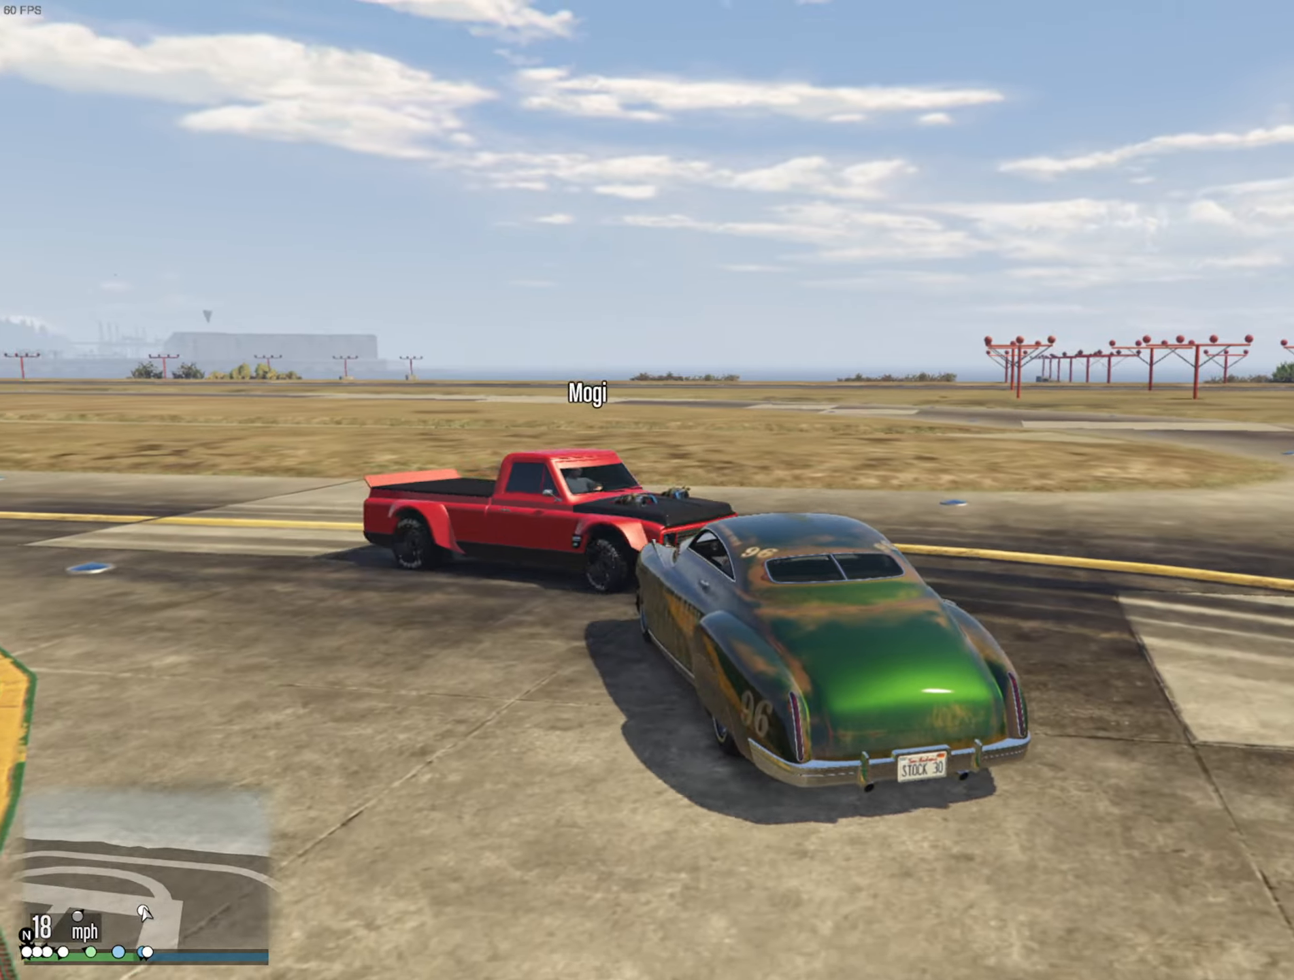
{"buttons": [], "left_stick": "up-left", "right_stick": "center", "events": []}
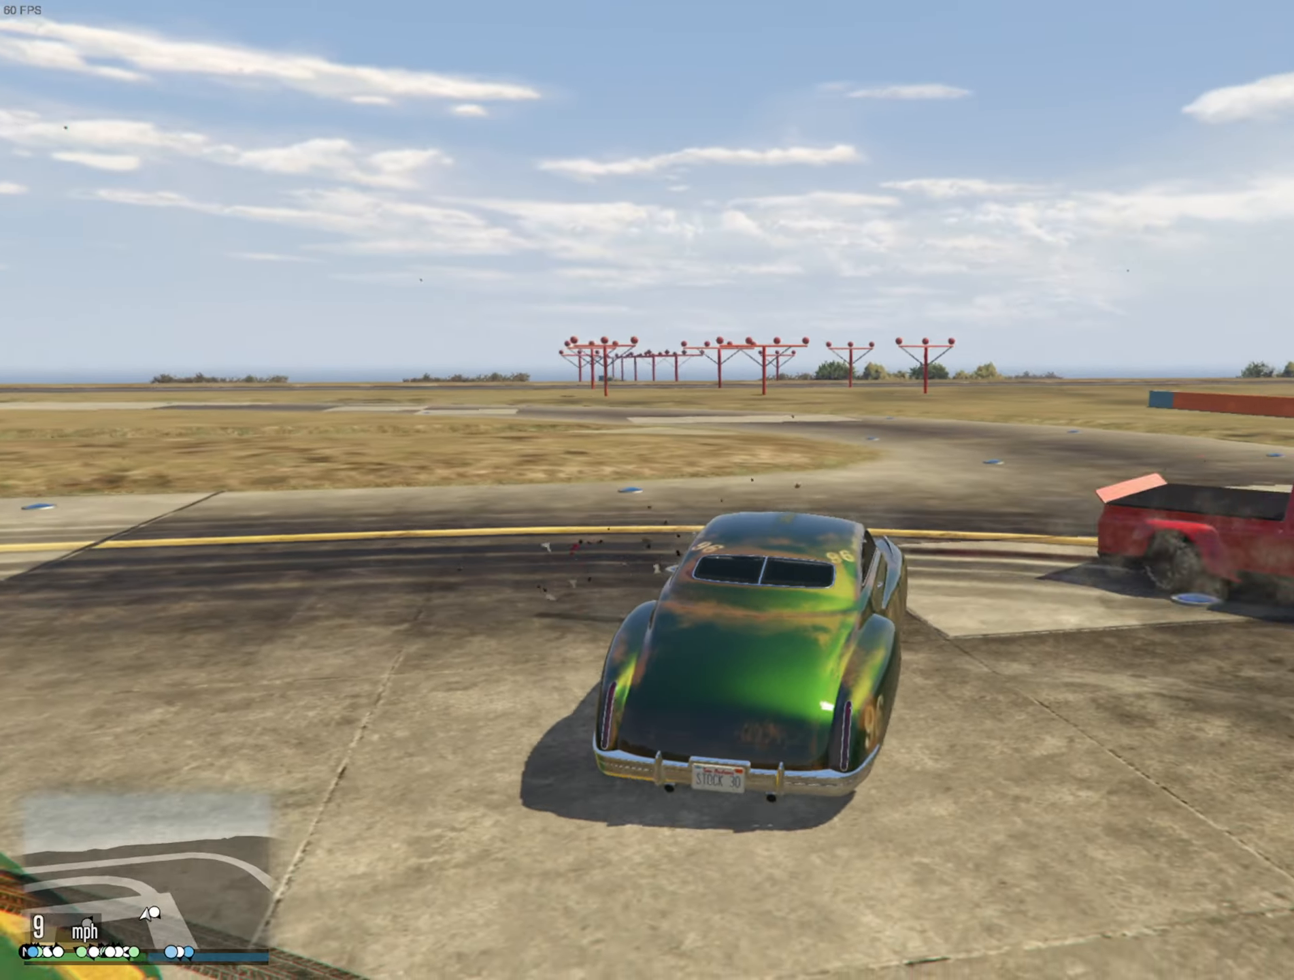
{"buttons": ["R2"], "left_stick": "center", "right_stick": "center", "events": [[117, "R2", "down"], [384, "left_stick", "center"]]}
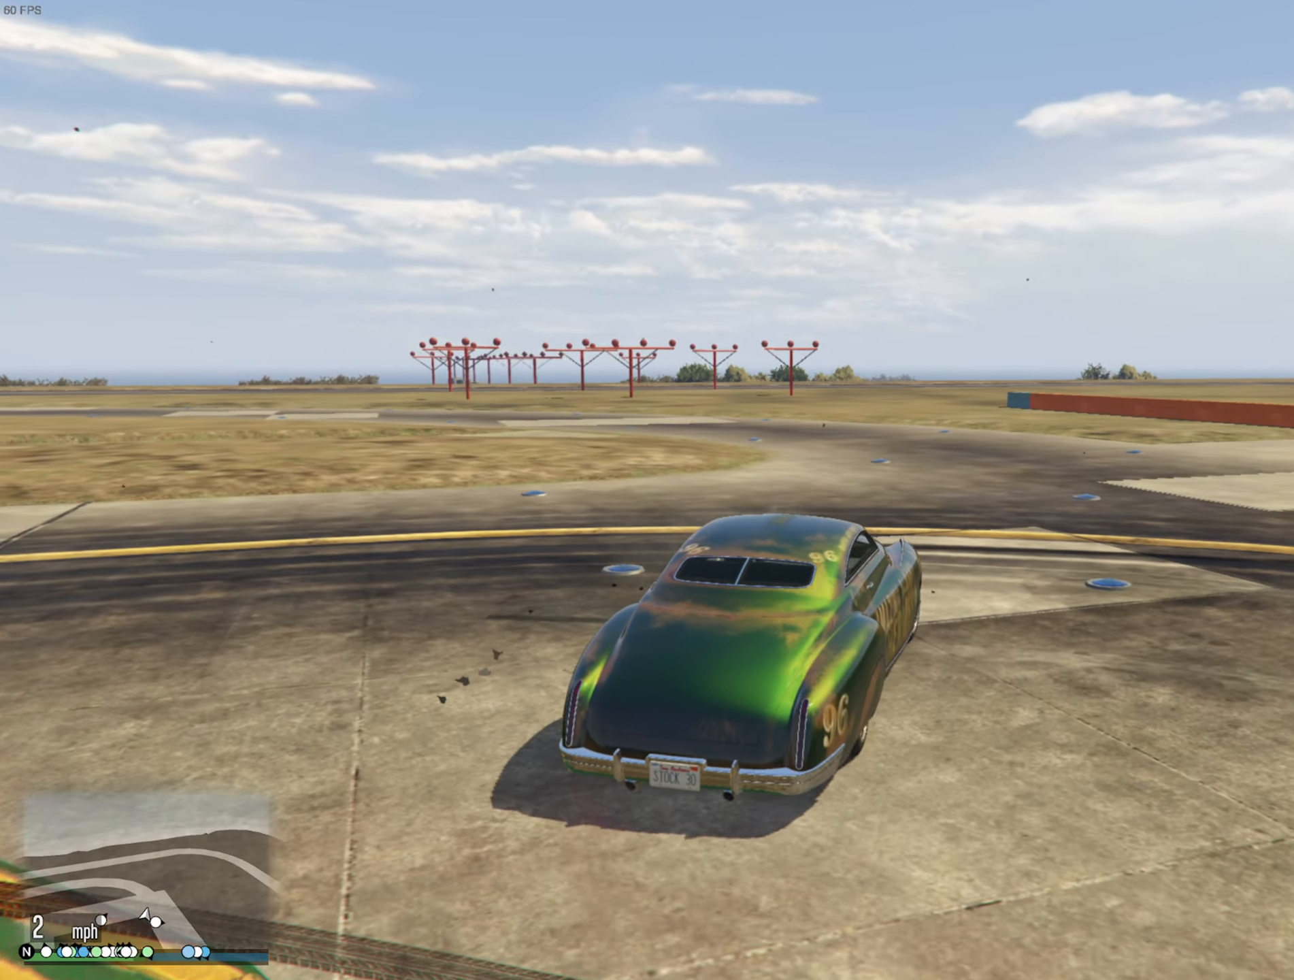
{"buttons": ["R2"], "left_stick": "center", "right_stick": "center", "events": []}
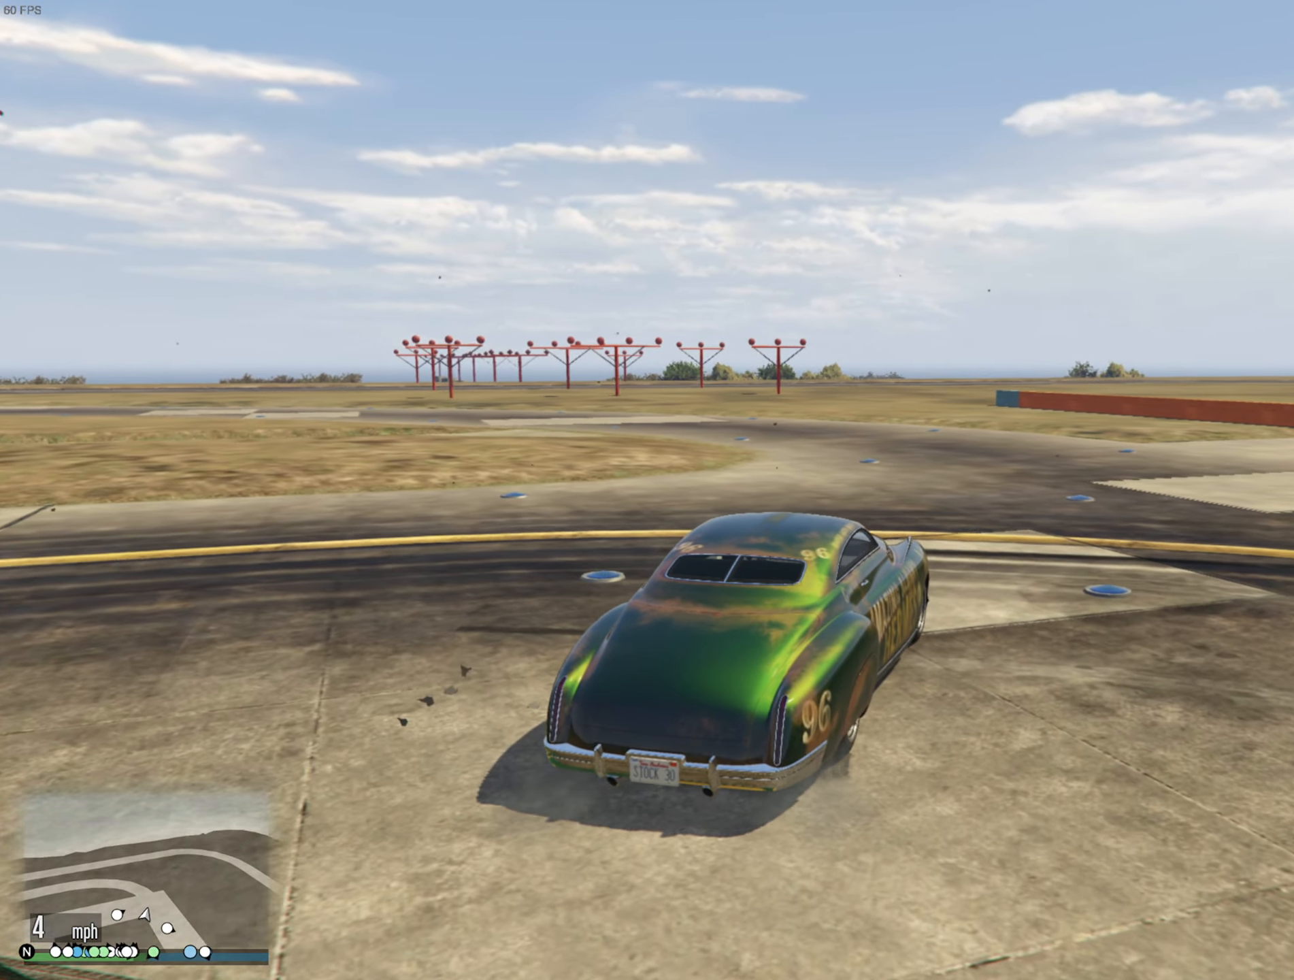
{"buttons": [], "left_stick": "right", "right_stick": "center", "events": [[50, "left_stick", "right"], [484, "R2", "up"]]}
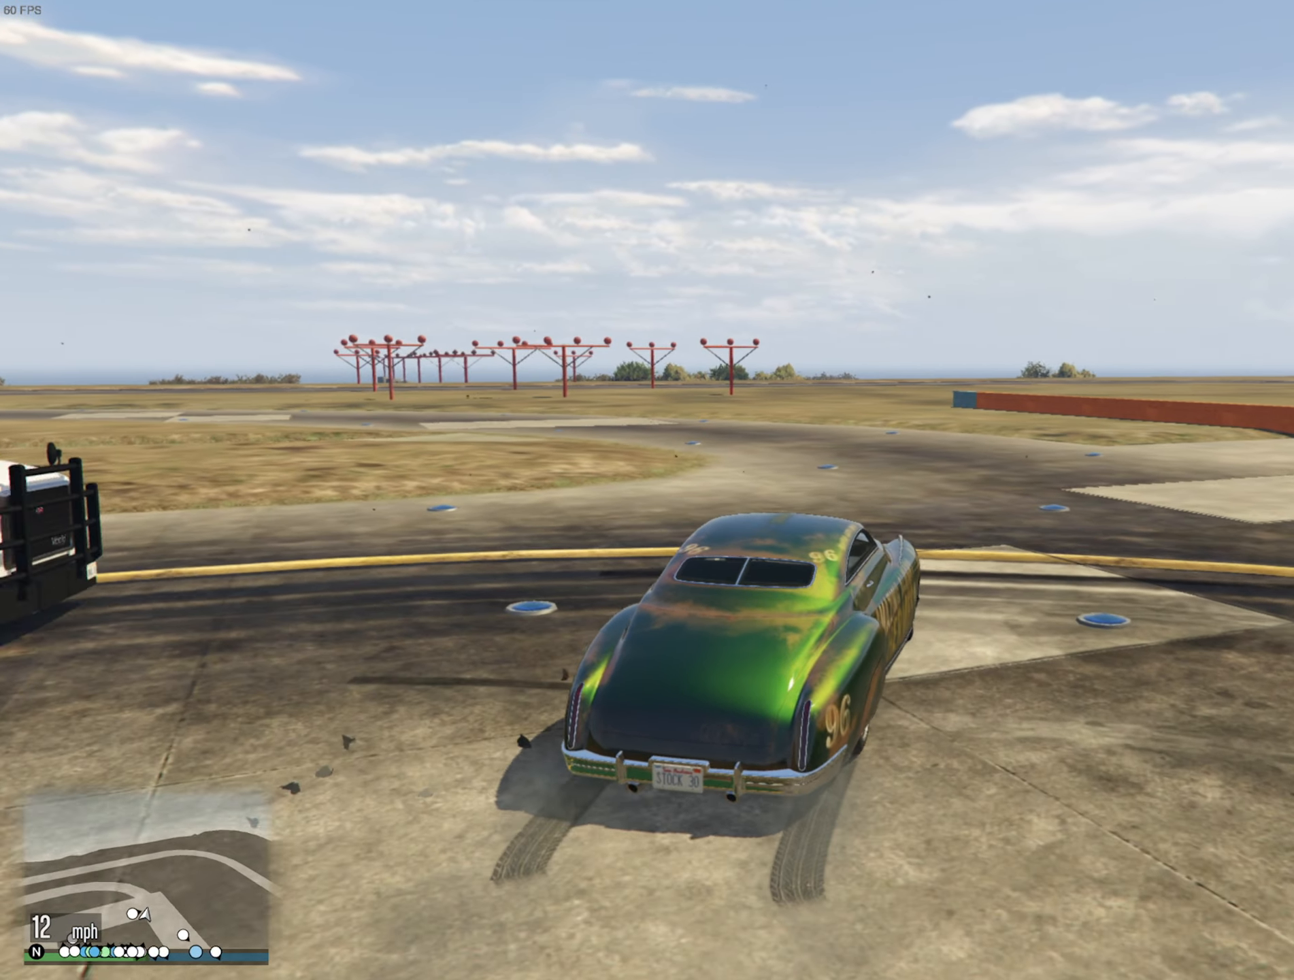
{"buttons": [], "left_stick": "center", "right_stick": "center", "events": [[17, "left_stick", "center"]]}
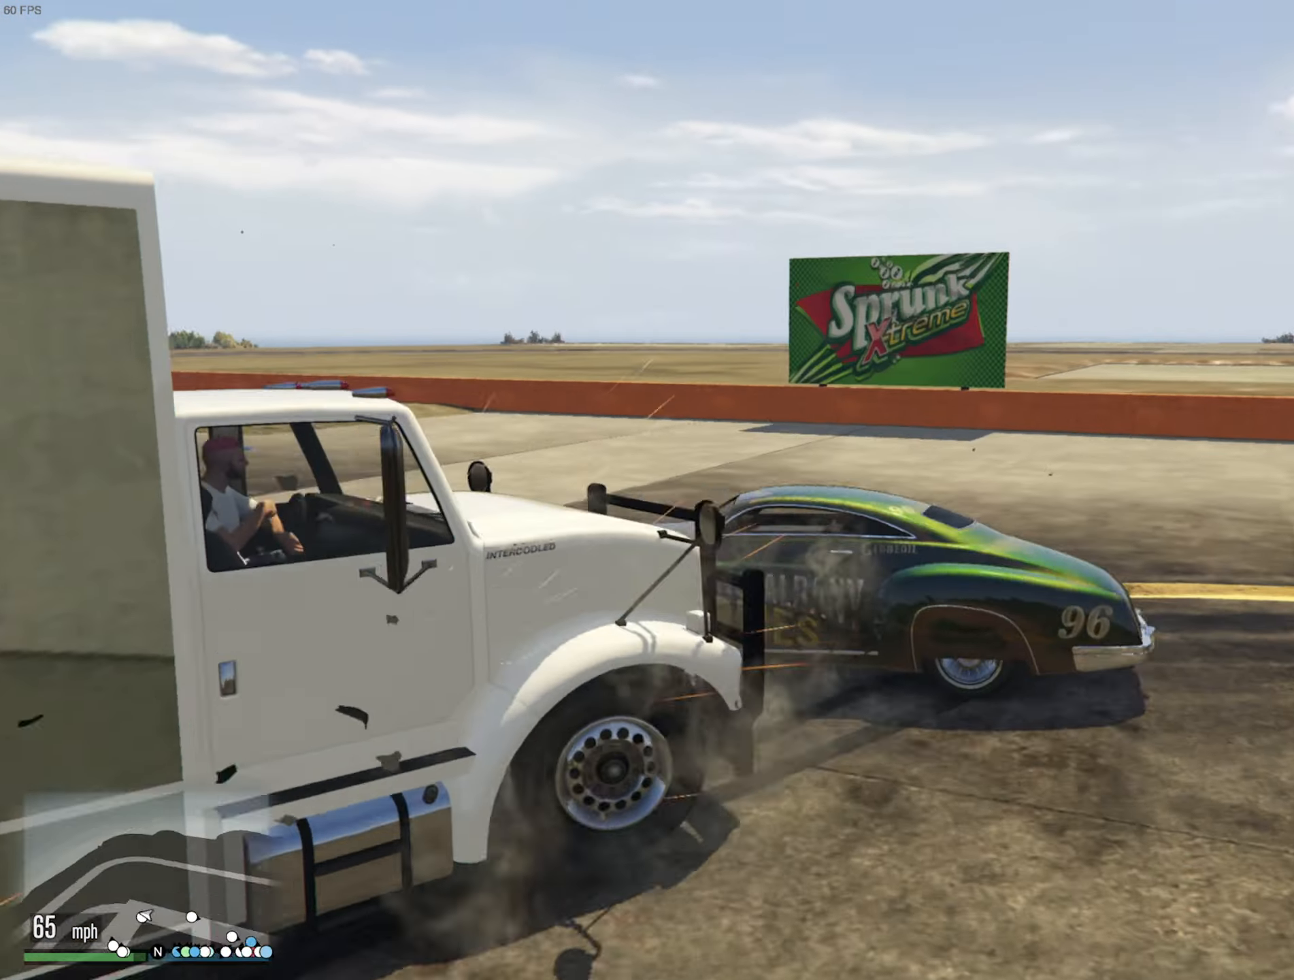
{"buttons": [], "left_stick": "center", "right_stick": "center", "events": []}
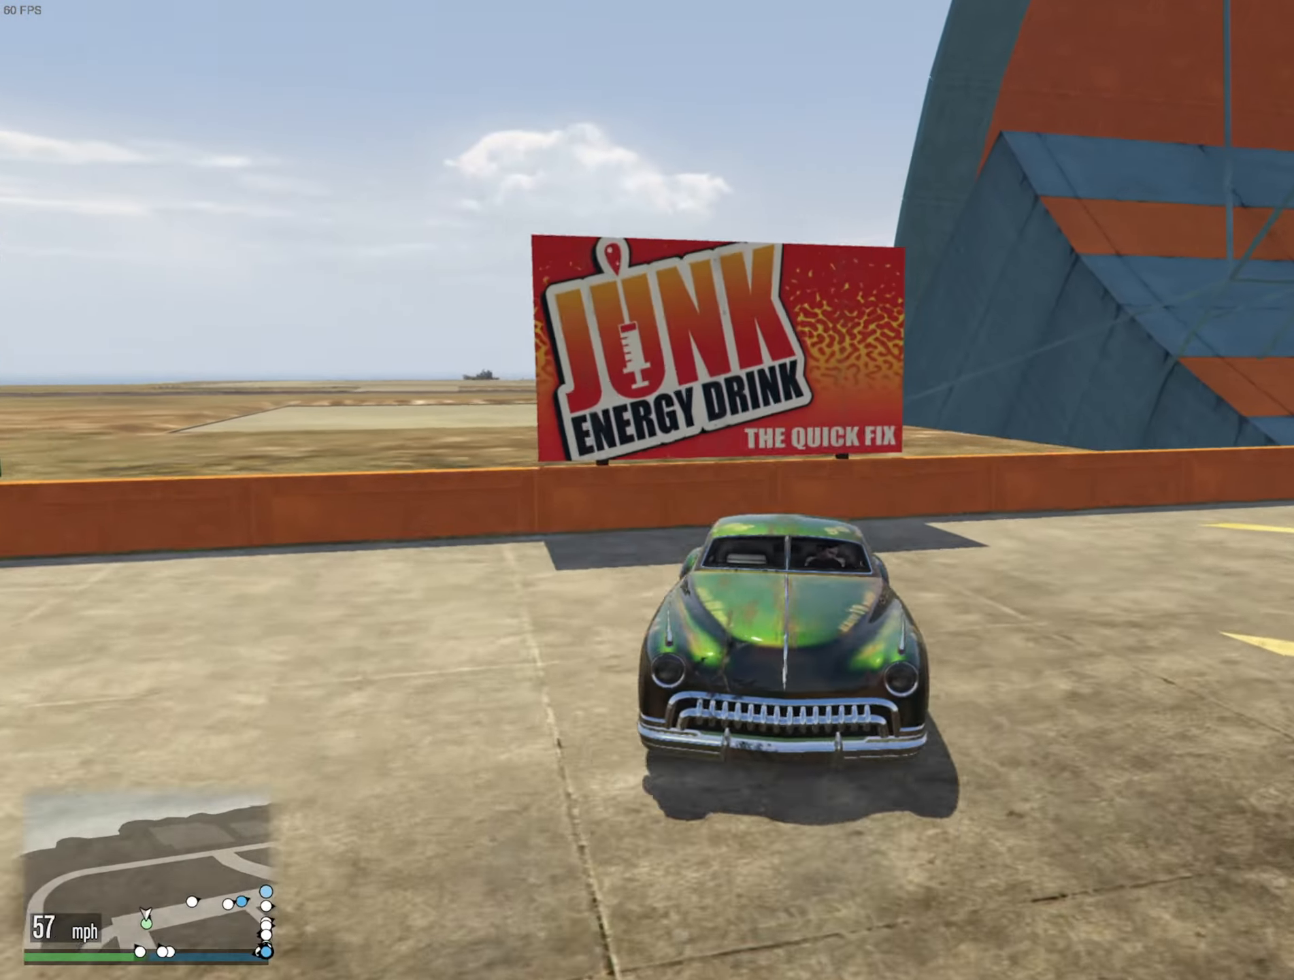
{"buttons": [], "left_stick": "center", "right_stick": "center", "events": []}
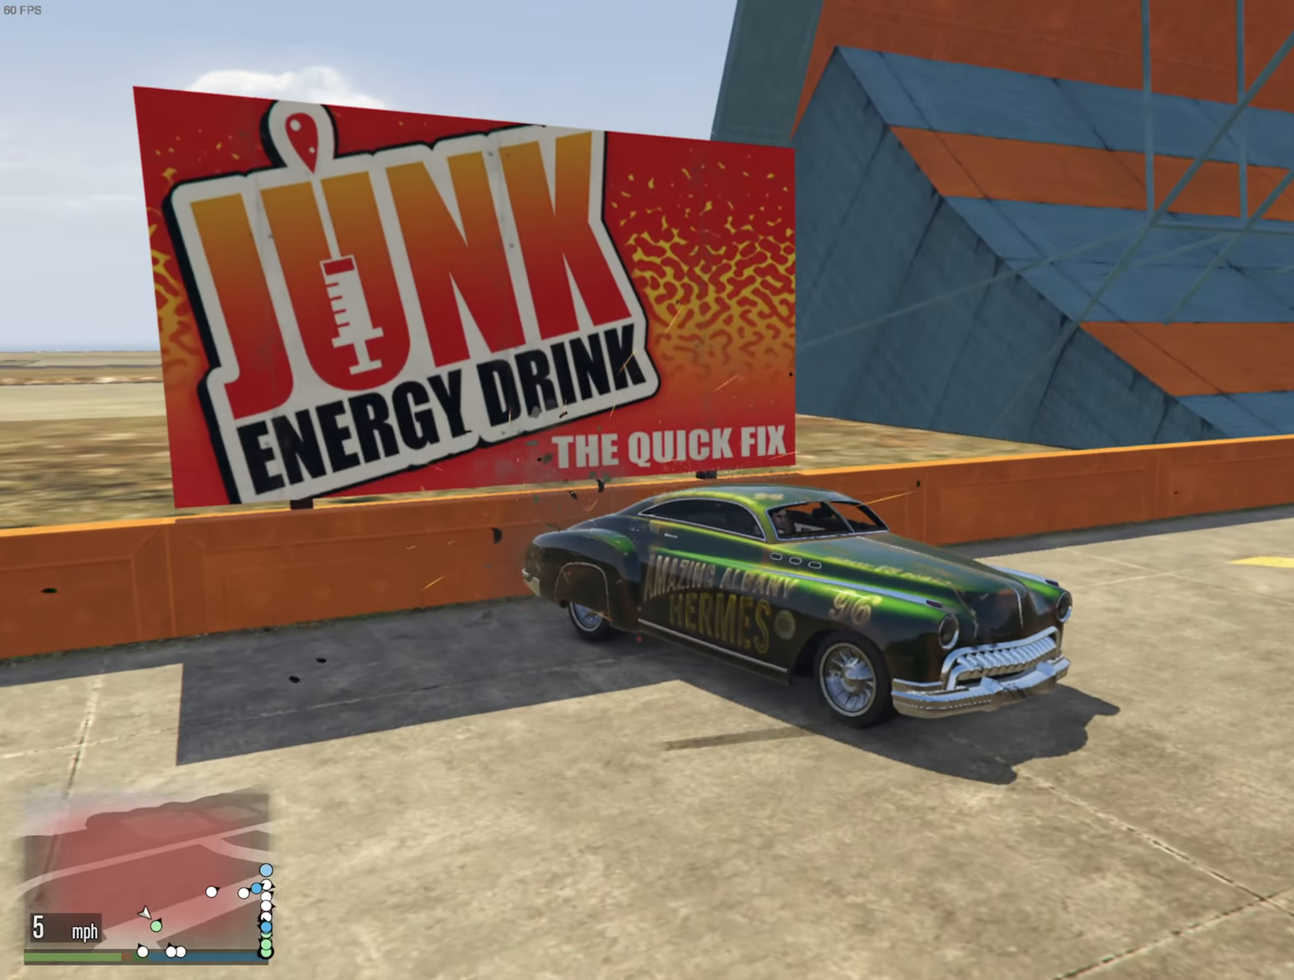
{"buttons": ["R2"], "left_stick": "left", "right_stick": "center", "events": [[150, "R2", "down"], [300, "left_stick", "left"]]}
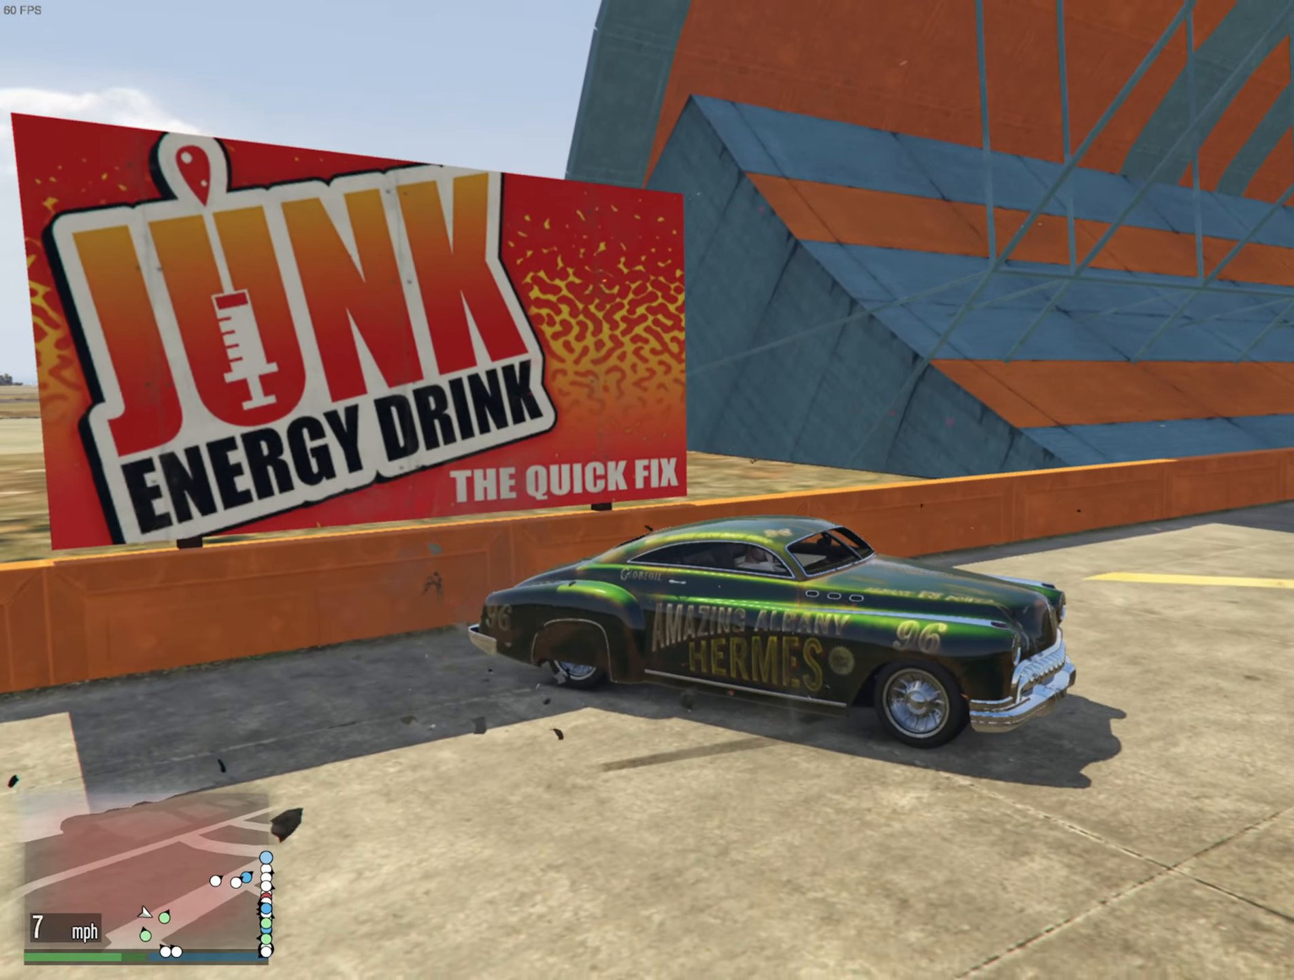
{"buttons": [], "left_stick": "left", "right_stick": "center", "events": [[333, "R2", "up"]]}
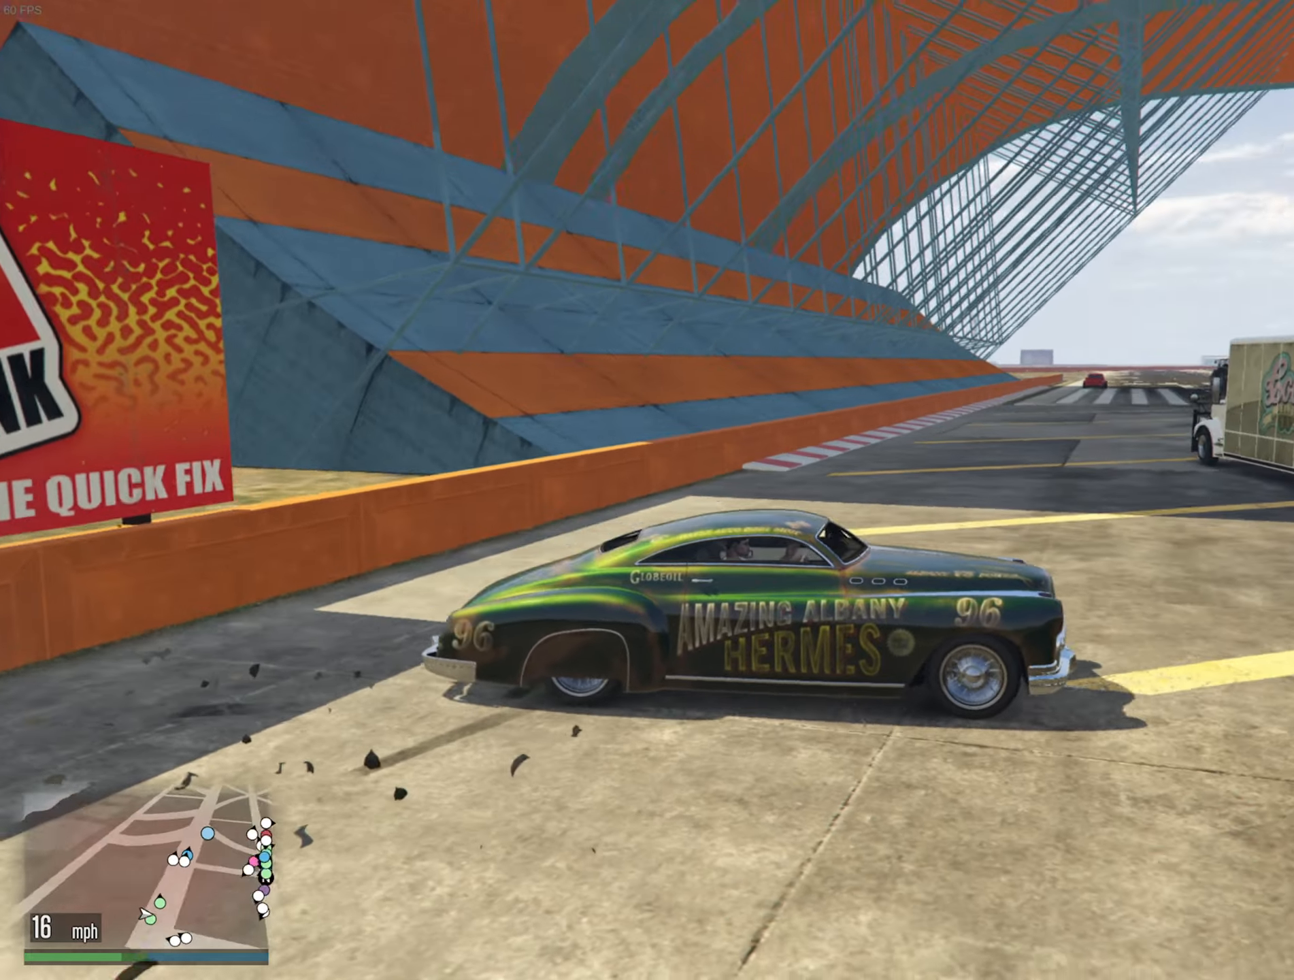
{"buttons": [], "left_stick": "center", "right_stick": "center", "events": [[66, "left_stick", "center"]]}
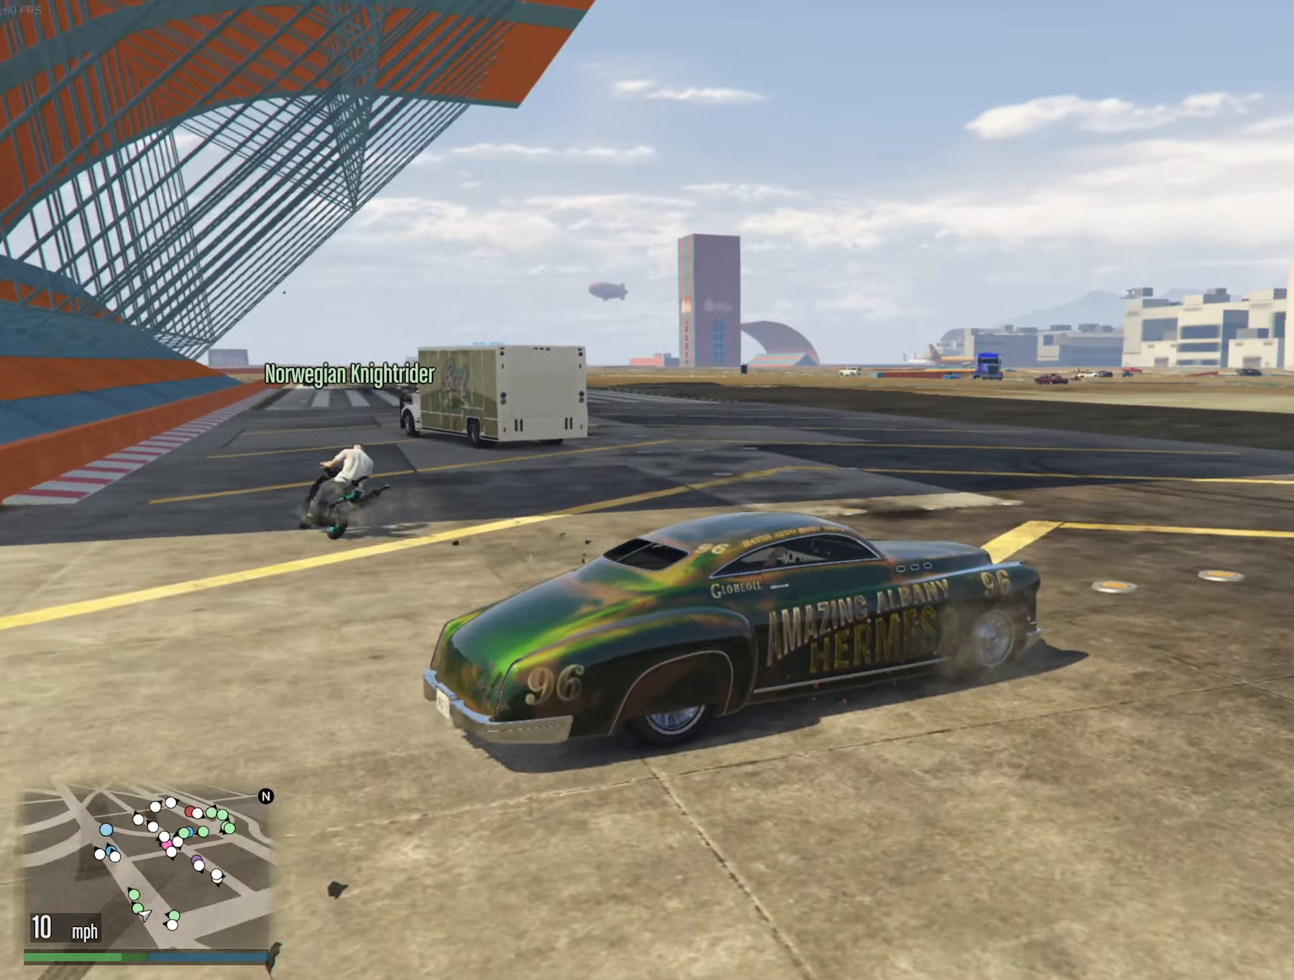
{"buttons": [], "left_stick": "right", "right_stick": "center", "events": [[200, "left_stick", "left"], [333, "left_stick", "center"], [400, "left_stick", "right"]]}
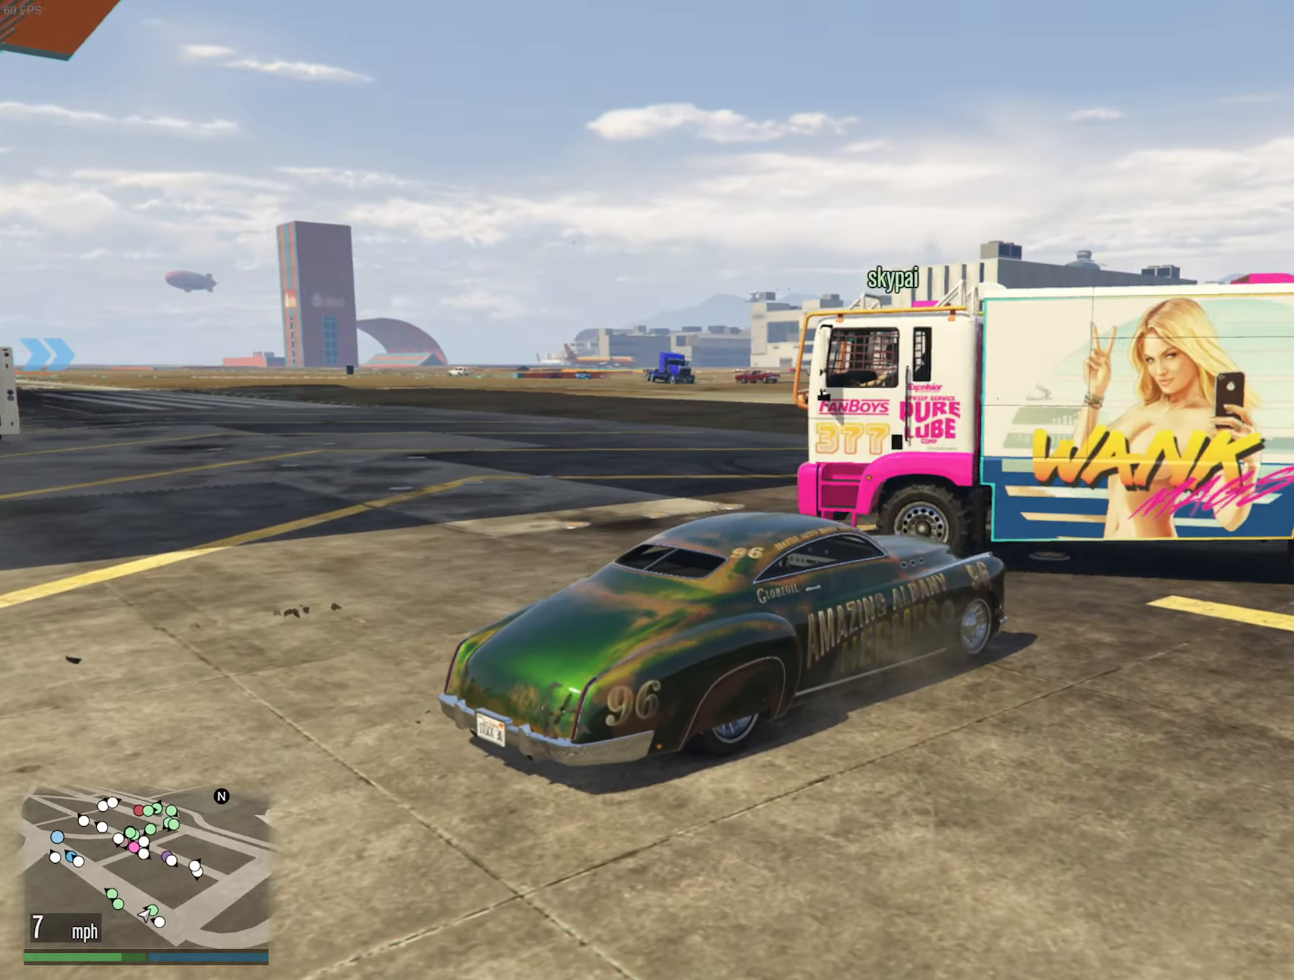
{"buttons": ["R2"], "left_stick": "right", "right_stick": "center", "events": [[133, "R2", "down"]]}
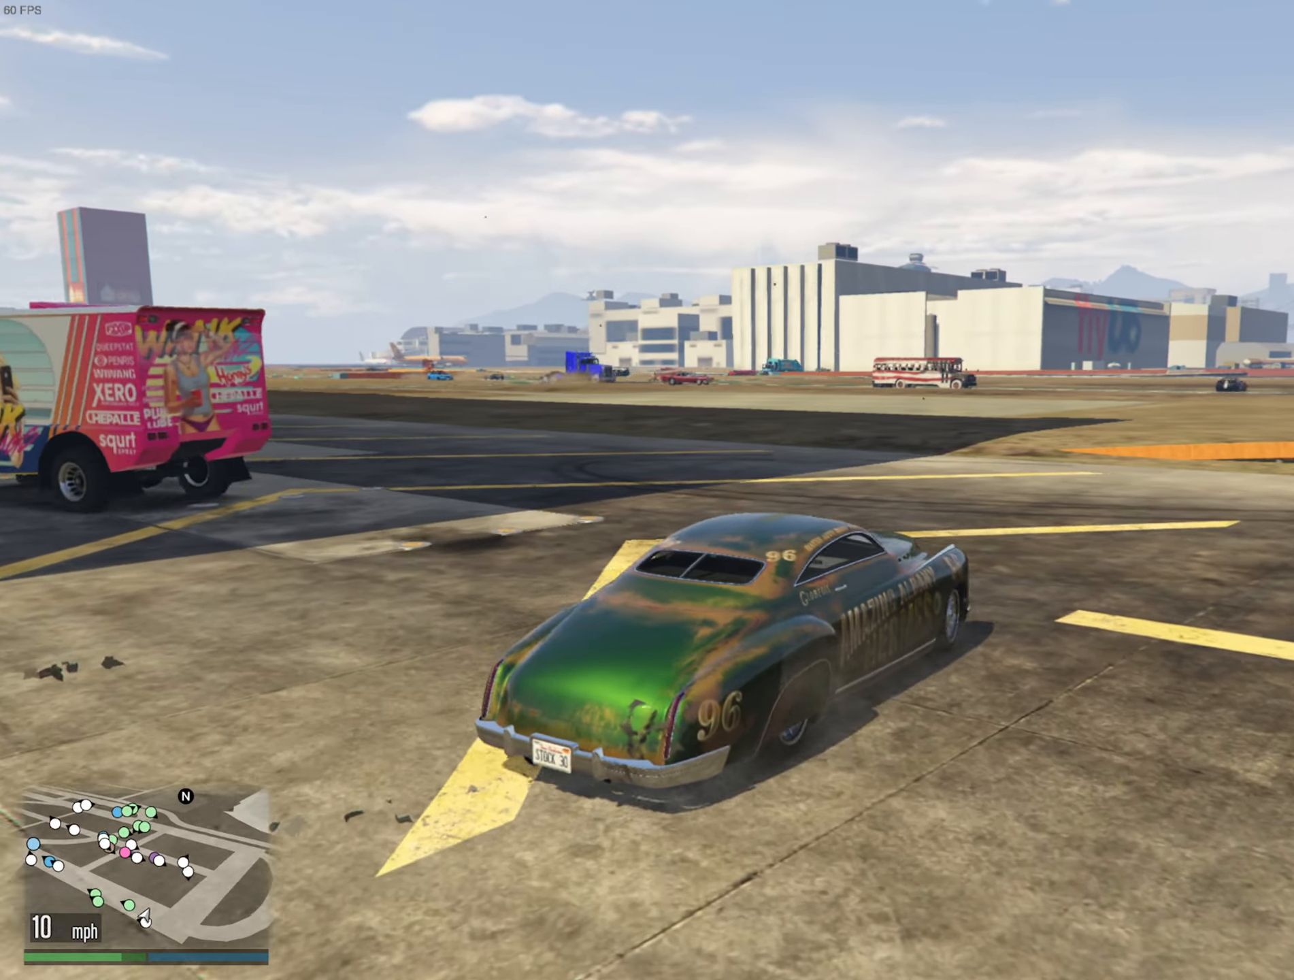
{"buttons": [], "left_stick": "right", "right_stick": "center", "events": [[366, "R2", "up"]]}
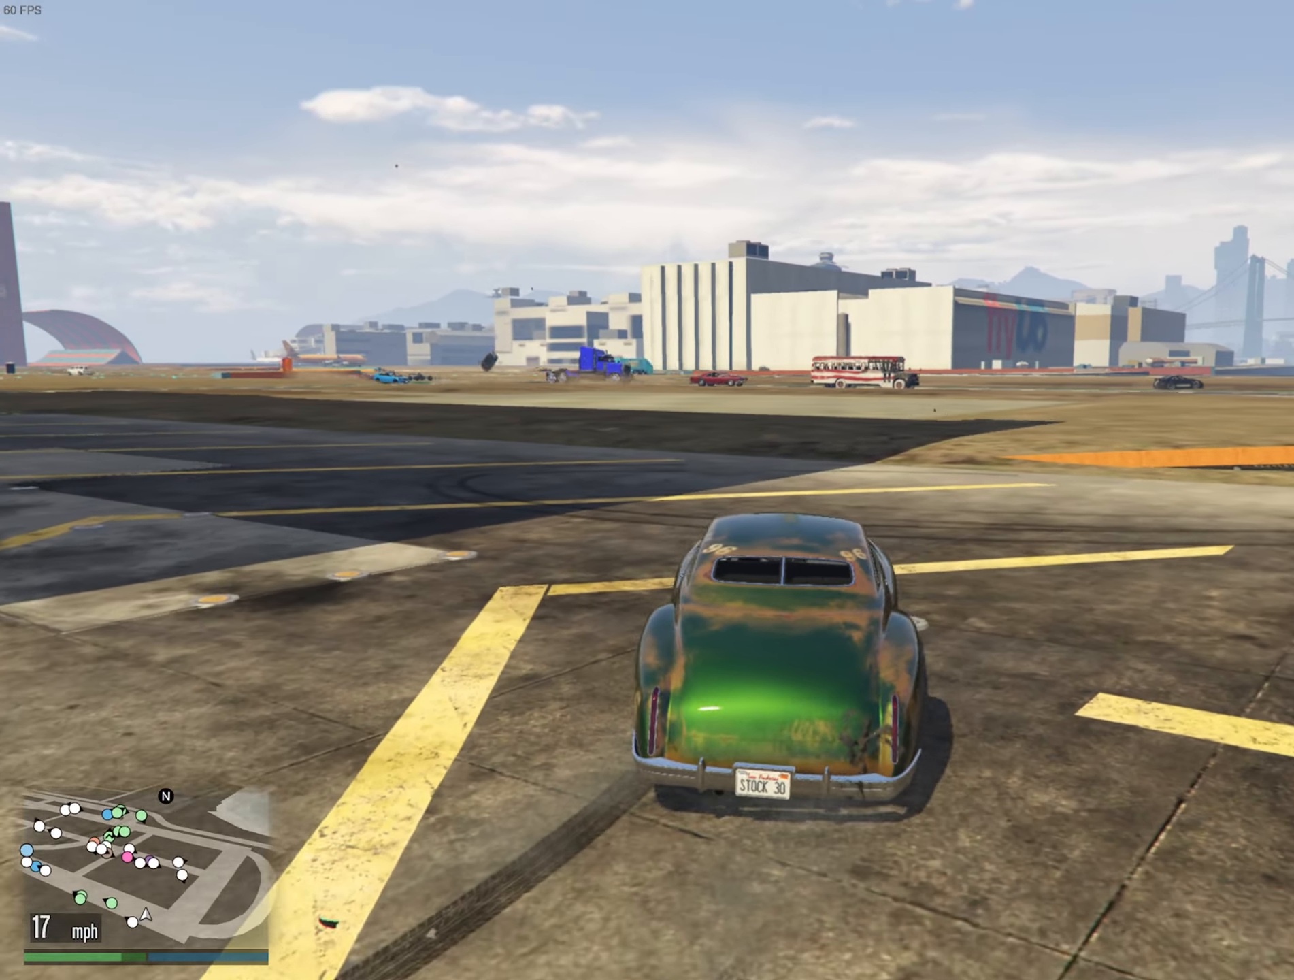
{"buttons": [], "left_stick": "center", "right_stick": "center", "events": [[133, "left_stick", "center"], [183, "R2", "down"], [366, "left_stick", "right"], [483, "R2", "up"], [483, "left_stick", "center"]]}
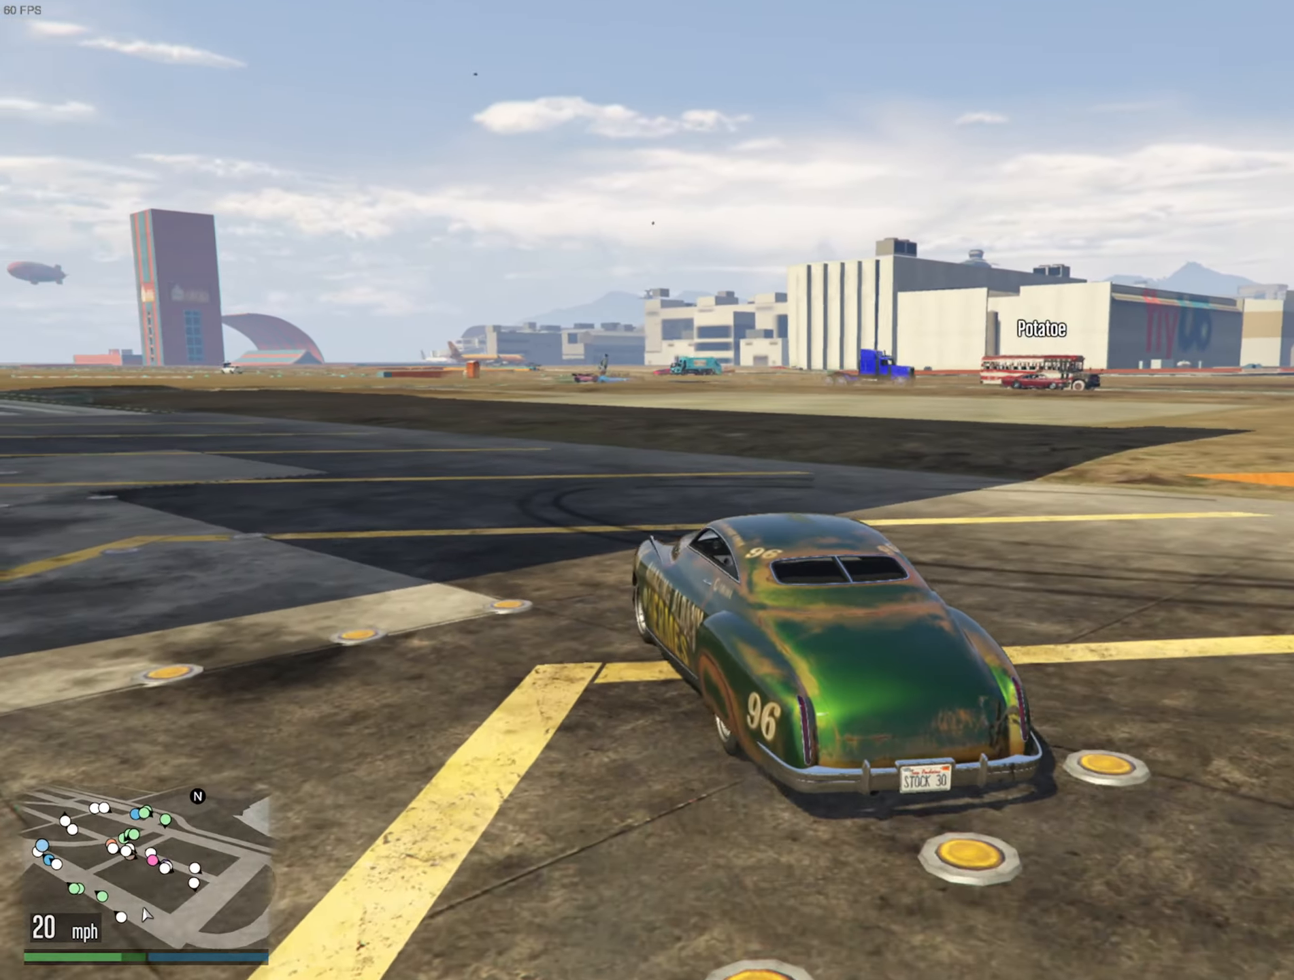
{"buttons": ["R2"], "left_stick": "center", "right_stick": "center", "events": [[350, "R2", "down"]]}
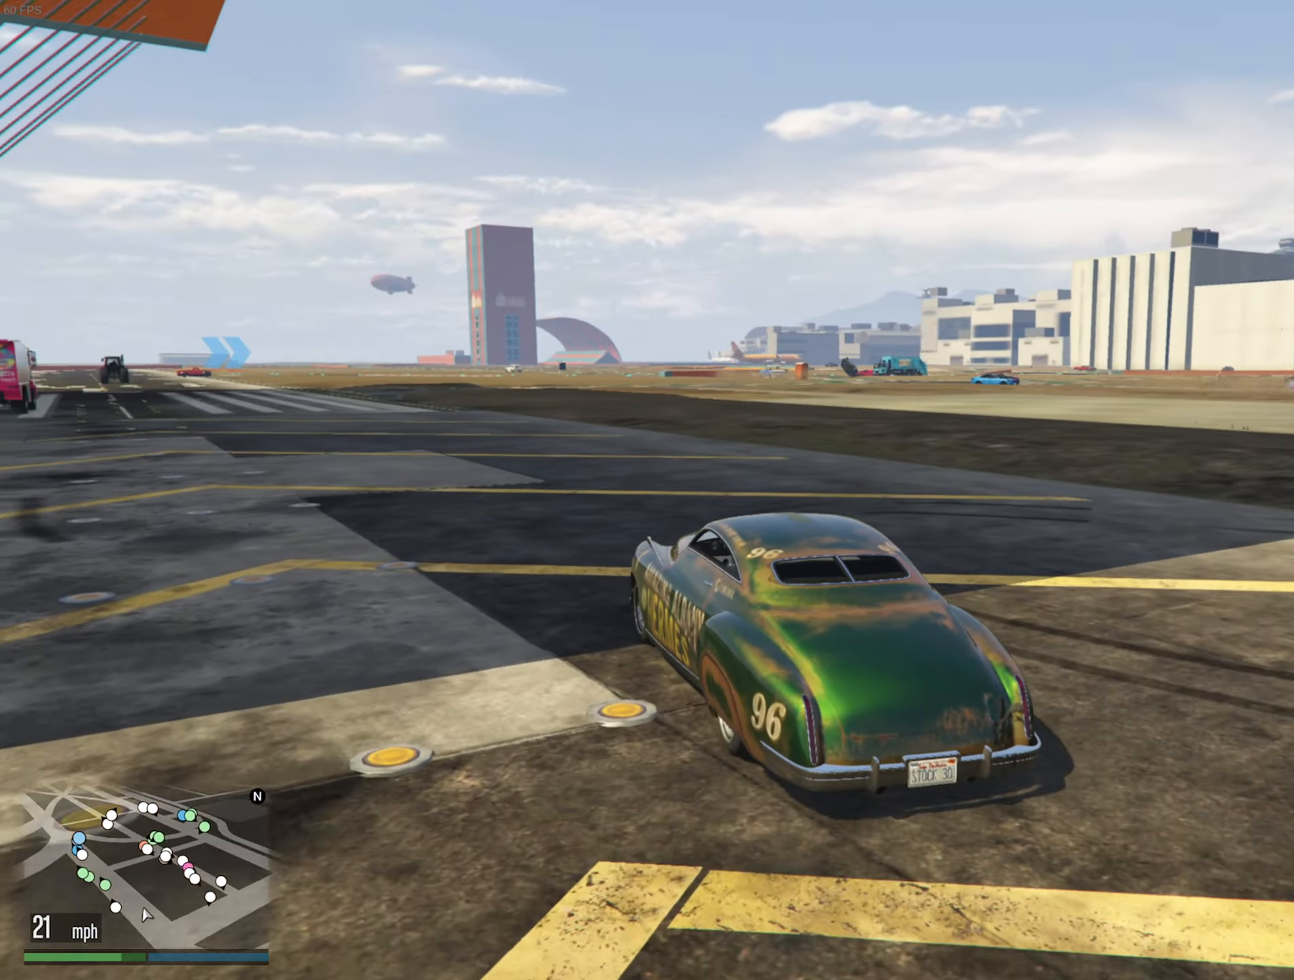
{"buttons": ["R2"], "left_stick": "center", "right_stick": "center", "events": []}